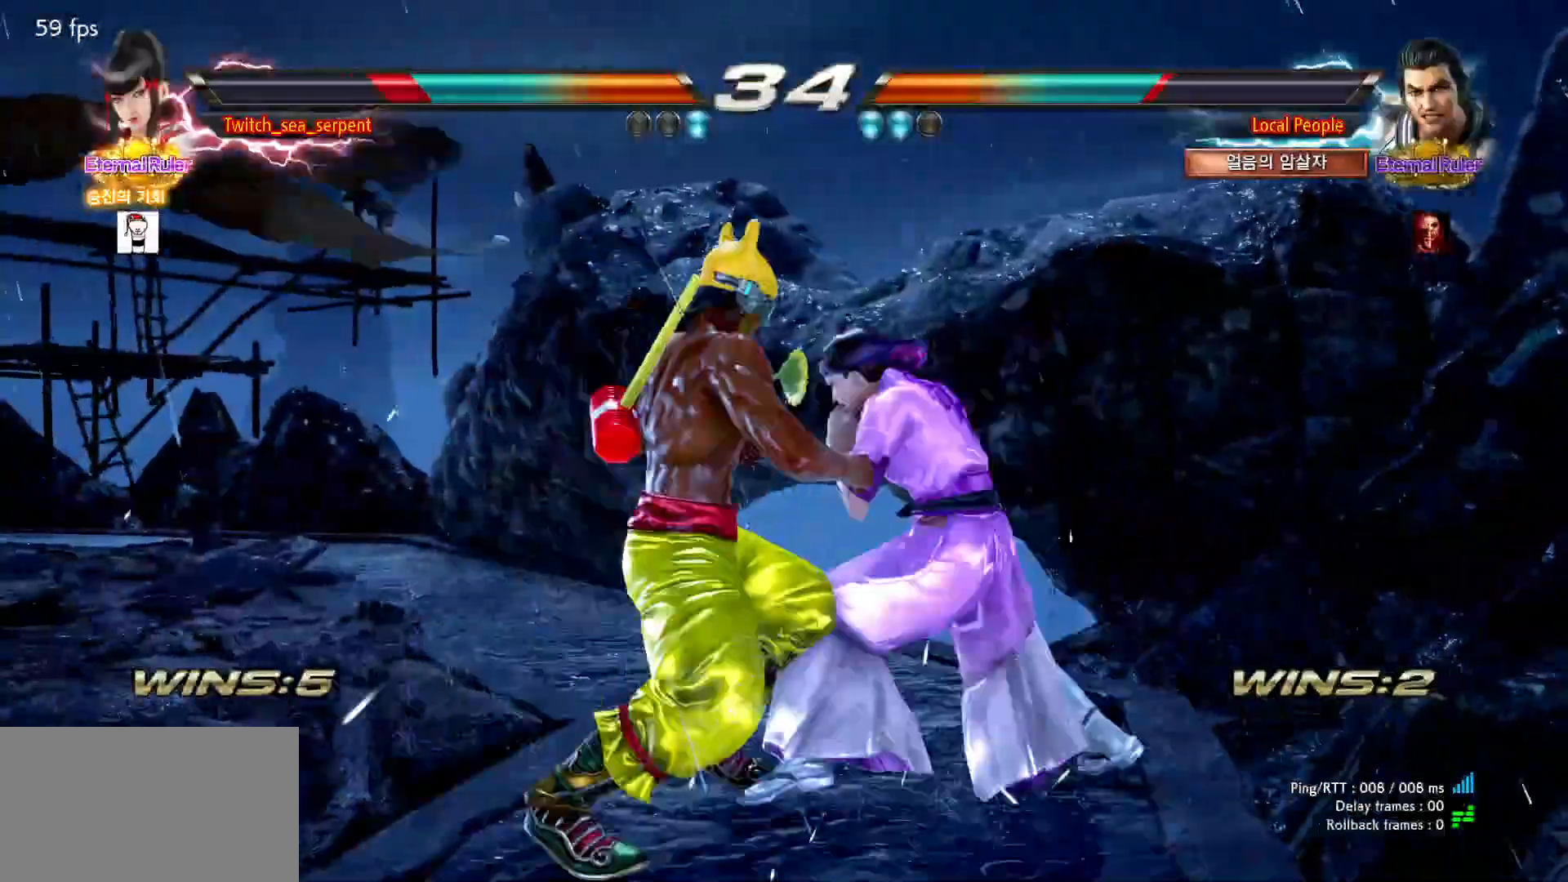
Gameplay with a controller (arcade stick); each line is a JSON object with the inputs held at the frame after it (dt_ms = milliseconds from this image to that frame). "events" lists button and stick changes between this image and that frame as [ms after this image, input, new state], when the widget could be followed in between. Not read: L3 R3.
{"dt_ms": 500, "buttons": [], "left_stick": "down", "events": [[483, "left_stick", "down"]]}
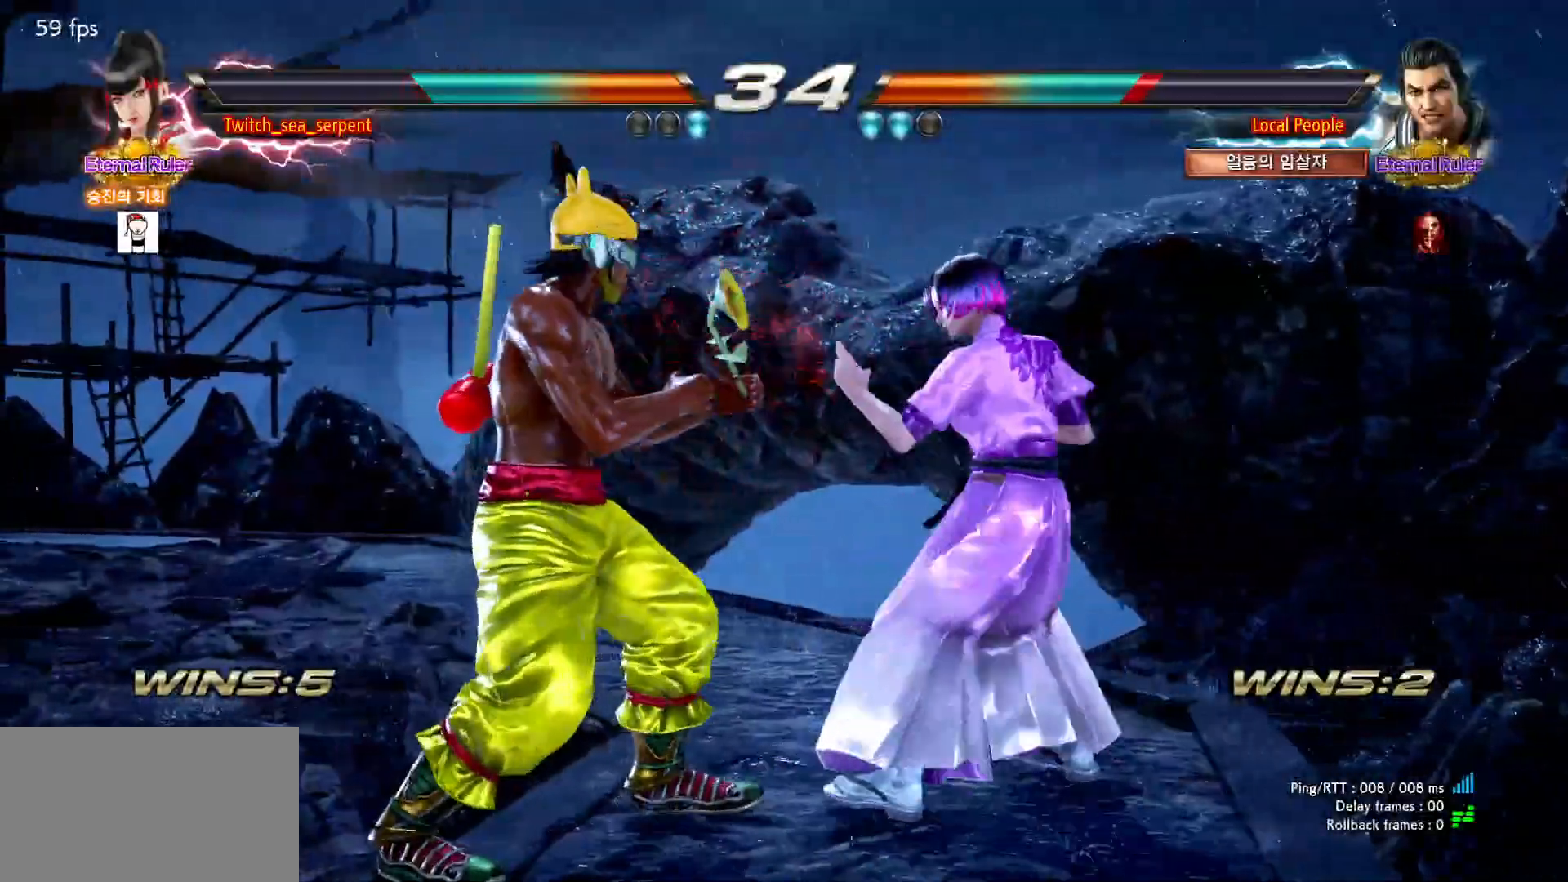
{"dt_ms": 500, "buttons": [], "left_stick": "center"}
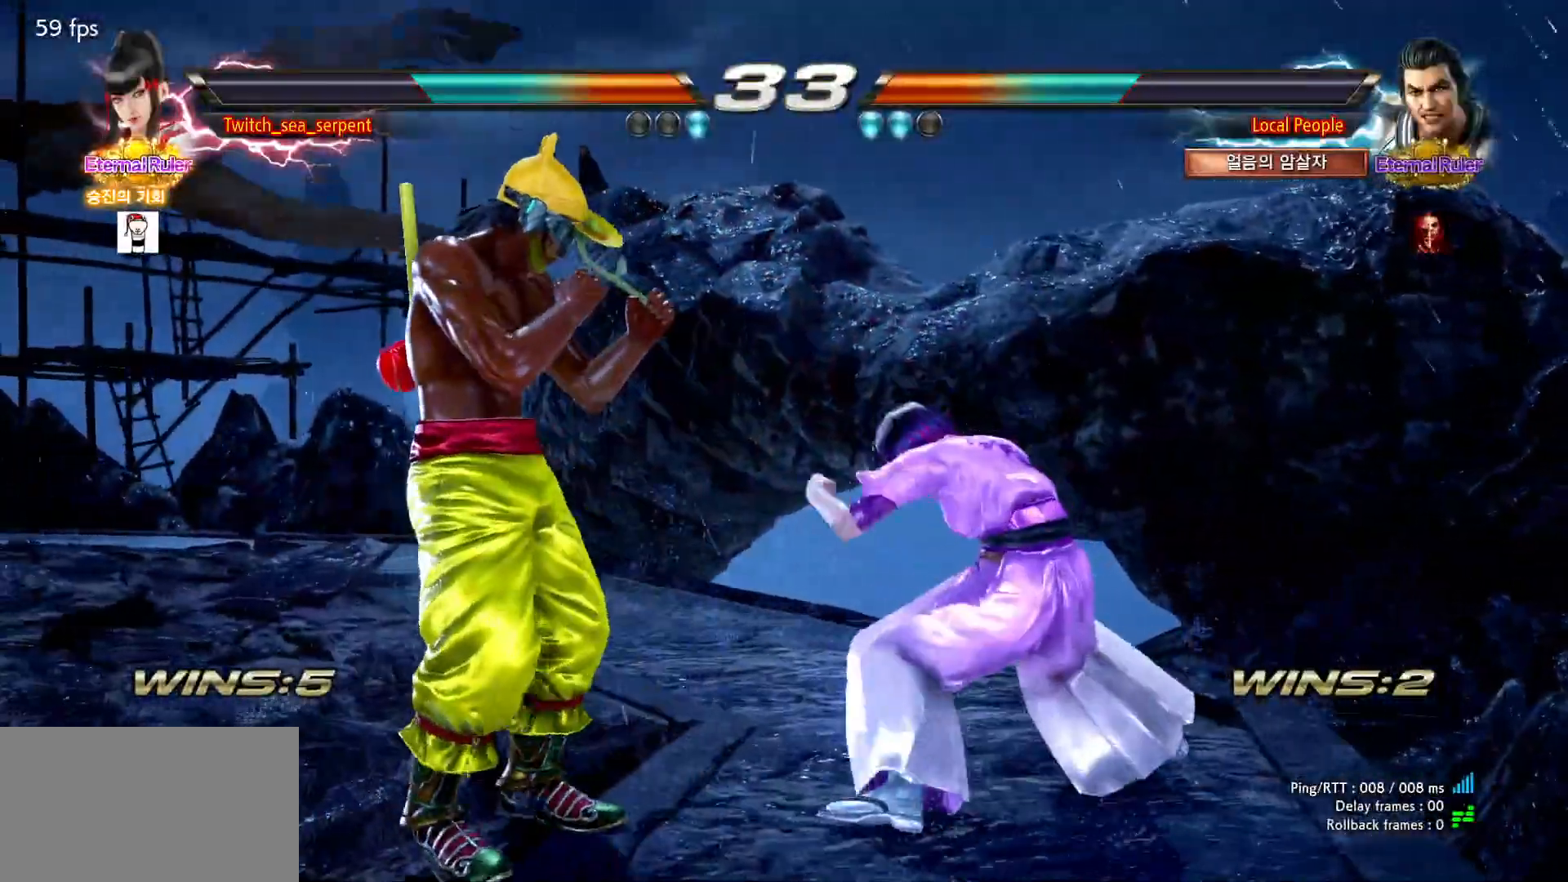
{"dt_ms": 500, "buttons": [], "left_stick": "right", "events": [[150, "left_stick", "down"], [217, "left_stick", "center"], [383, "left_stick", "right"], [433, "left_stick", "center"], [500, "left_stick", "right"]]}
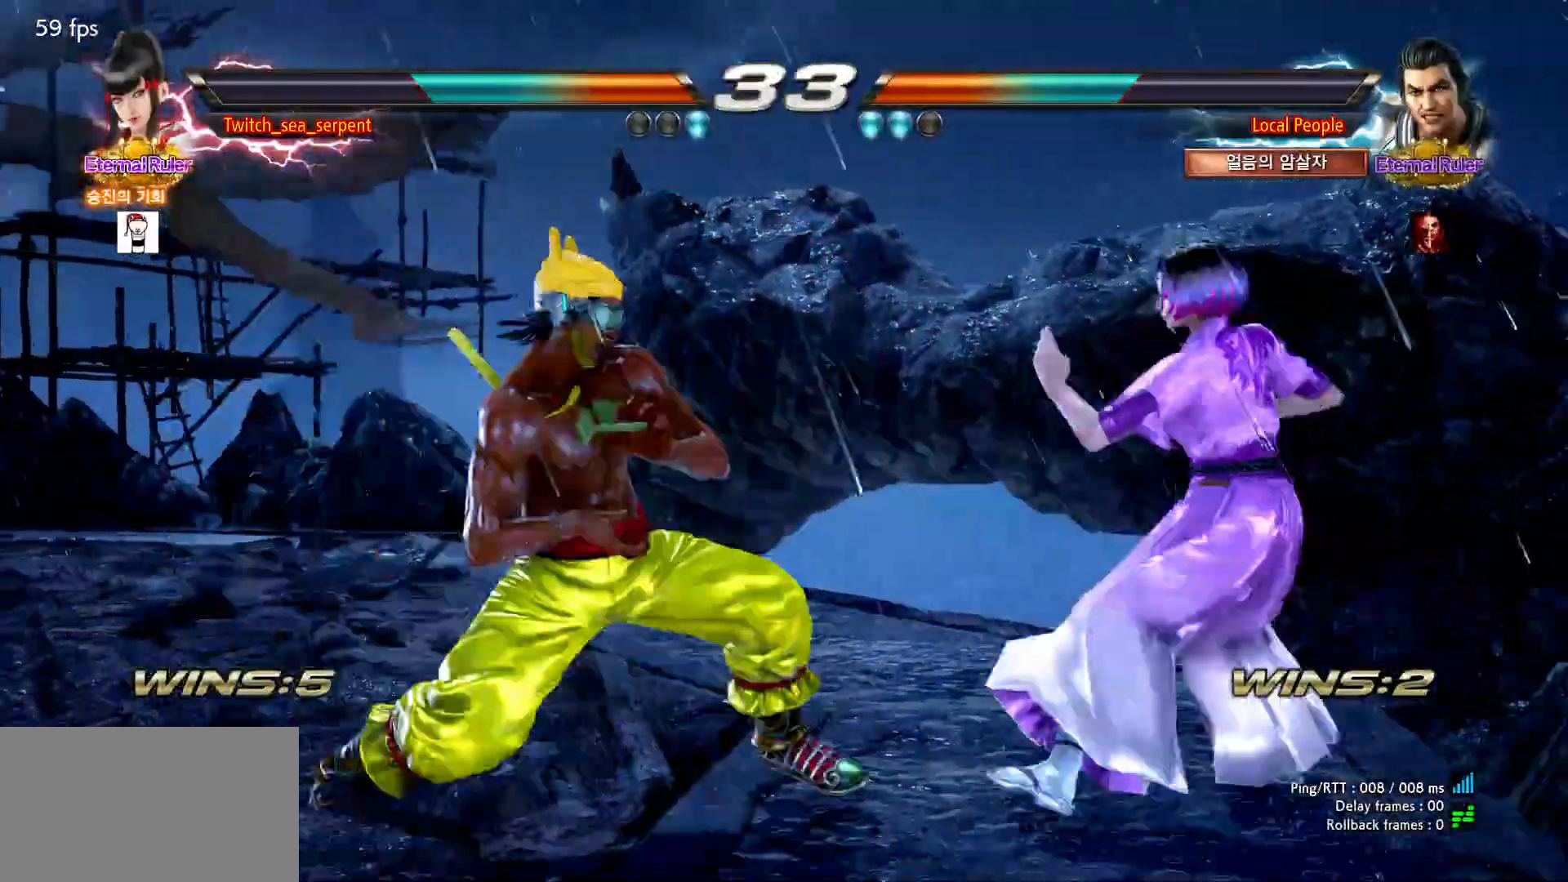
{"dt_ms": 500, "buttons": [], "left_stick": "center"}
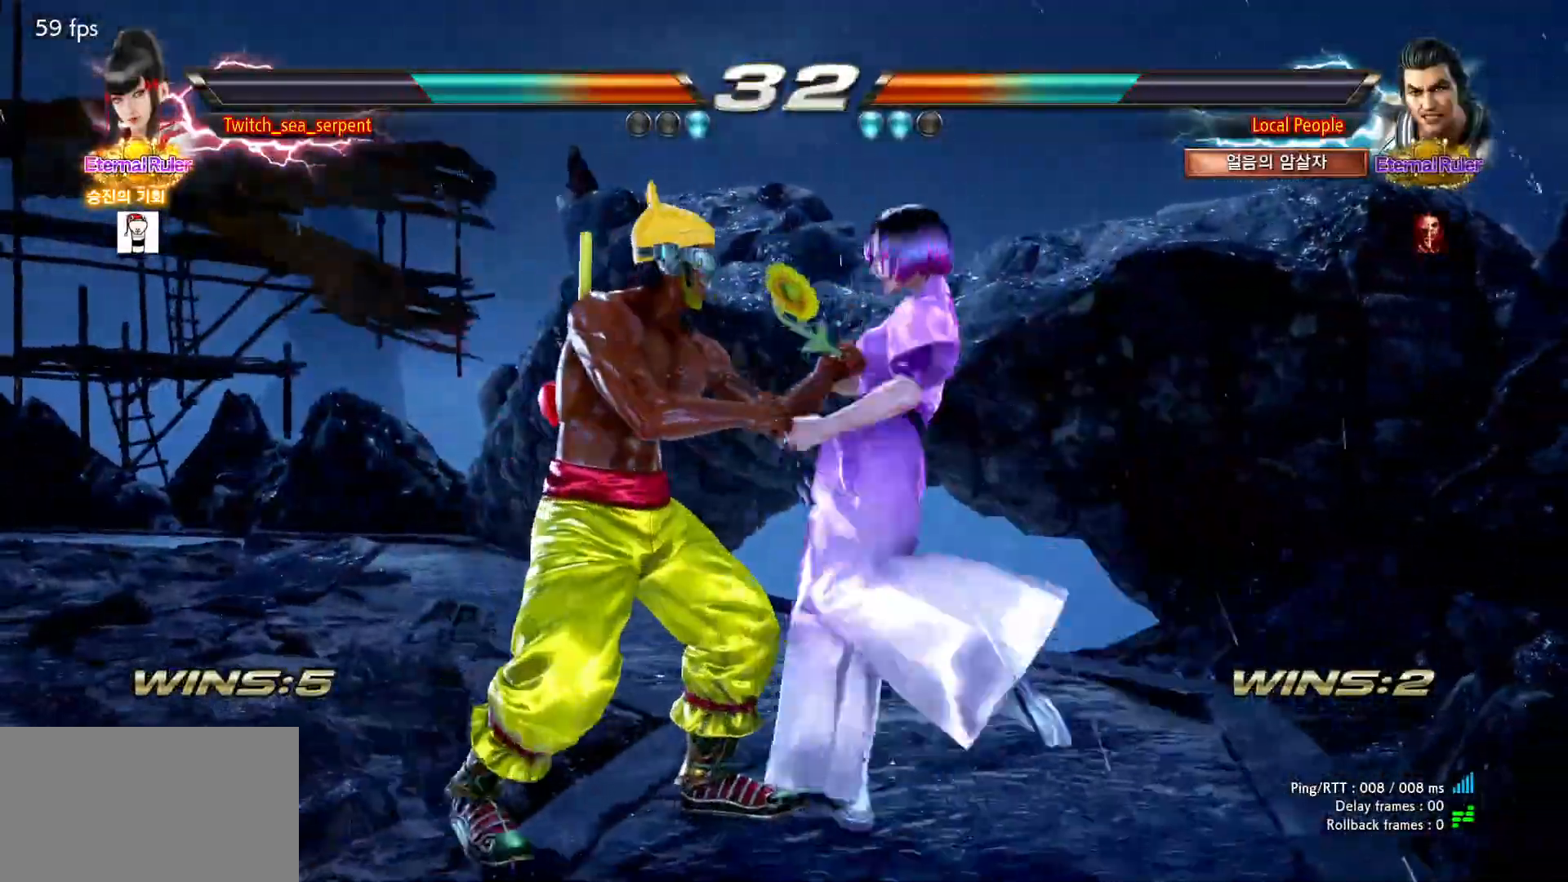
{"dt_ms": 500, "buttons": [], "left_stick": "center", "events": [[400, "L2", "down"], [433, "L2", "up"]]}
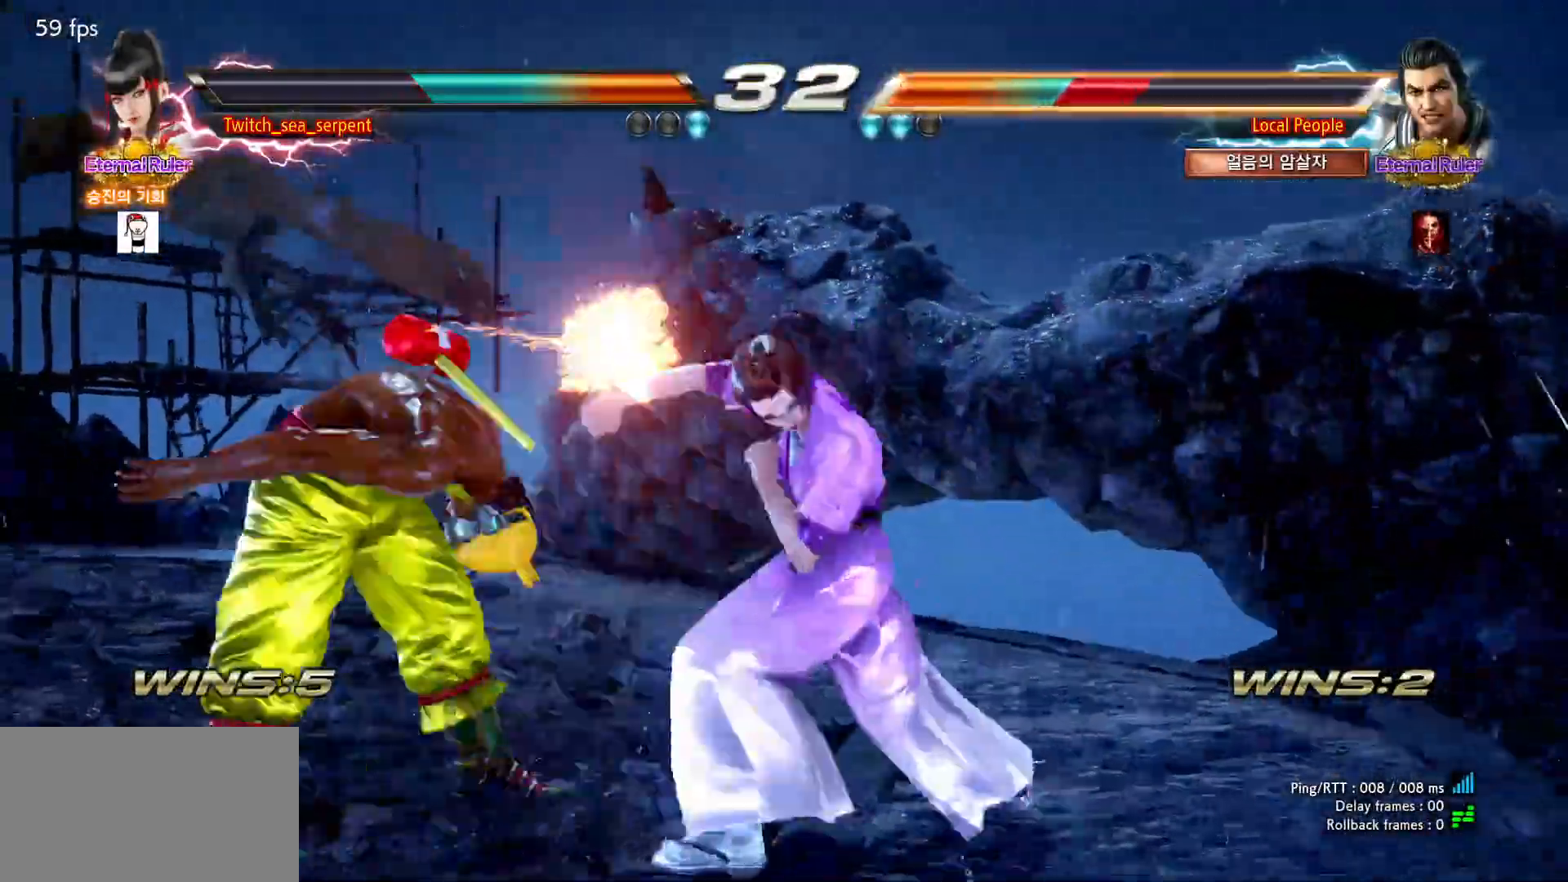
{"dt_ms": 500, "buttons": [], "left_stick": "center", "events": [[17, "L2", "down"], [67, "L2", "up"], [133, "L2", "down"], [200, "L2", "up"], [267, "L2", "down"], [317, "L2", "up"], [400, "L2", "down"], [450, "L2", "up"]]}
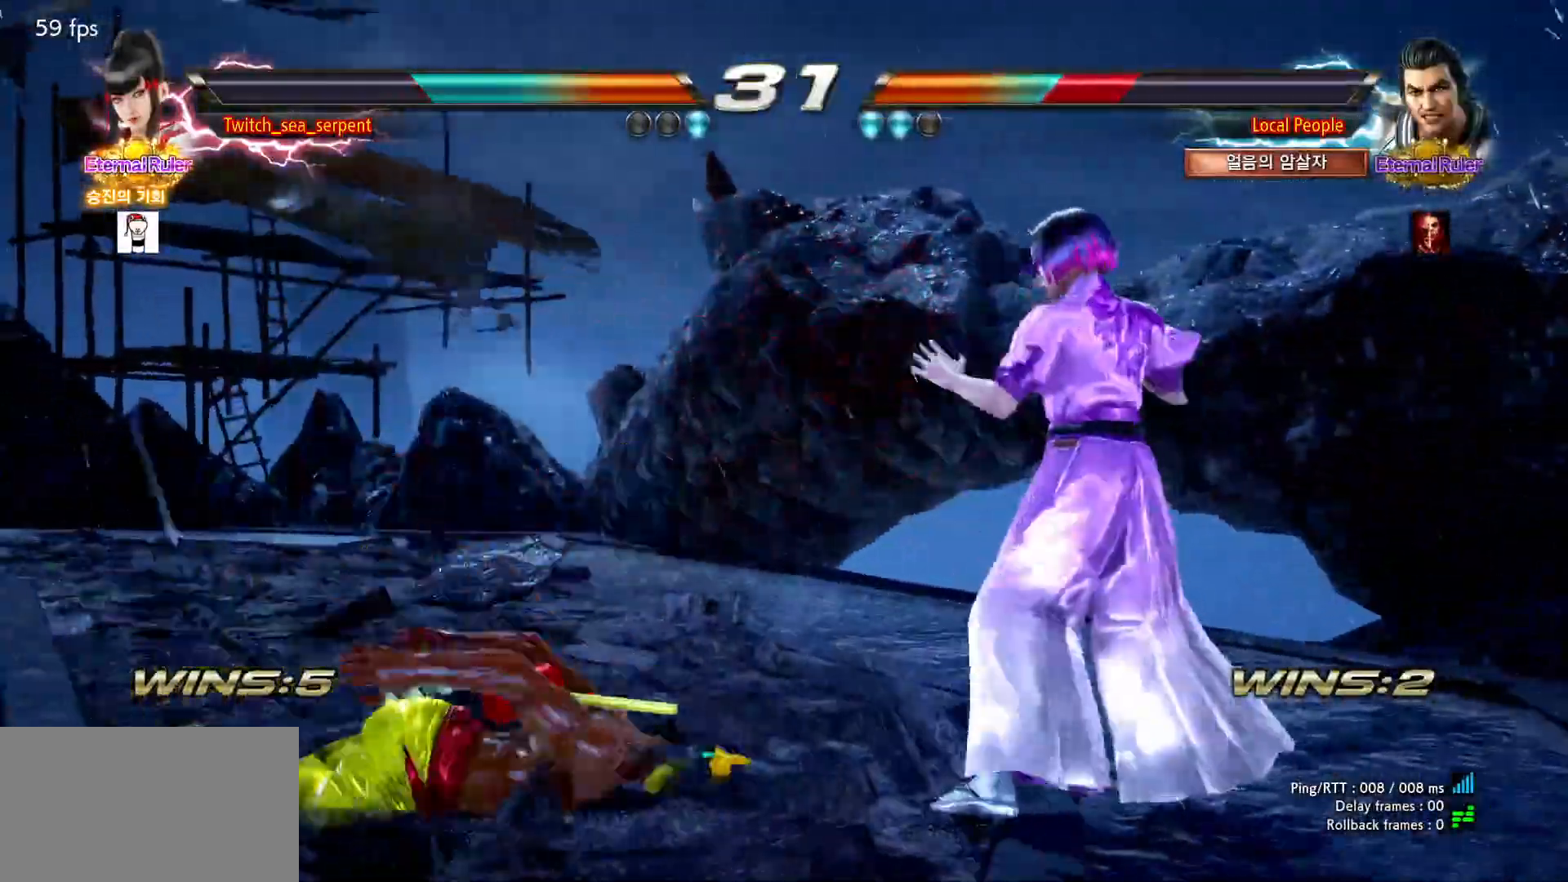
{"dt_ms": 500, "buttons": [], "left_stick": "center", "events": [[33, "L2", "down"], [83, "L2", "up"], [150, "L2", "down"], [250, "L2", "up"]]}
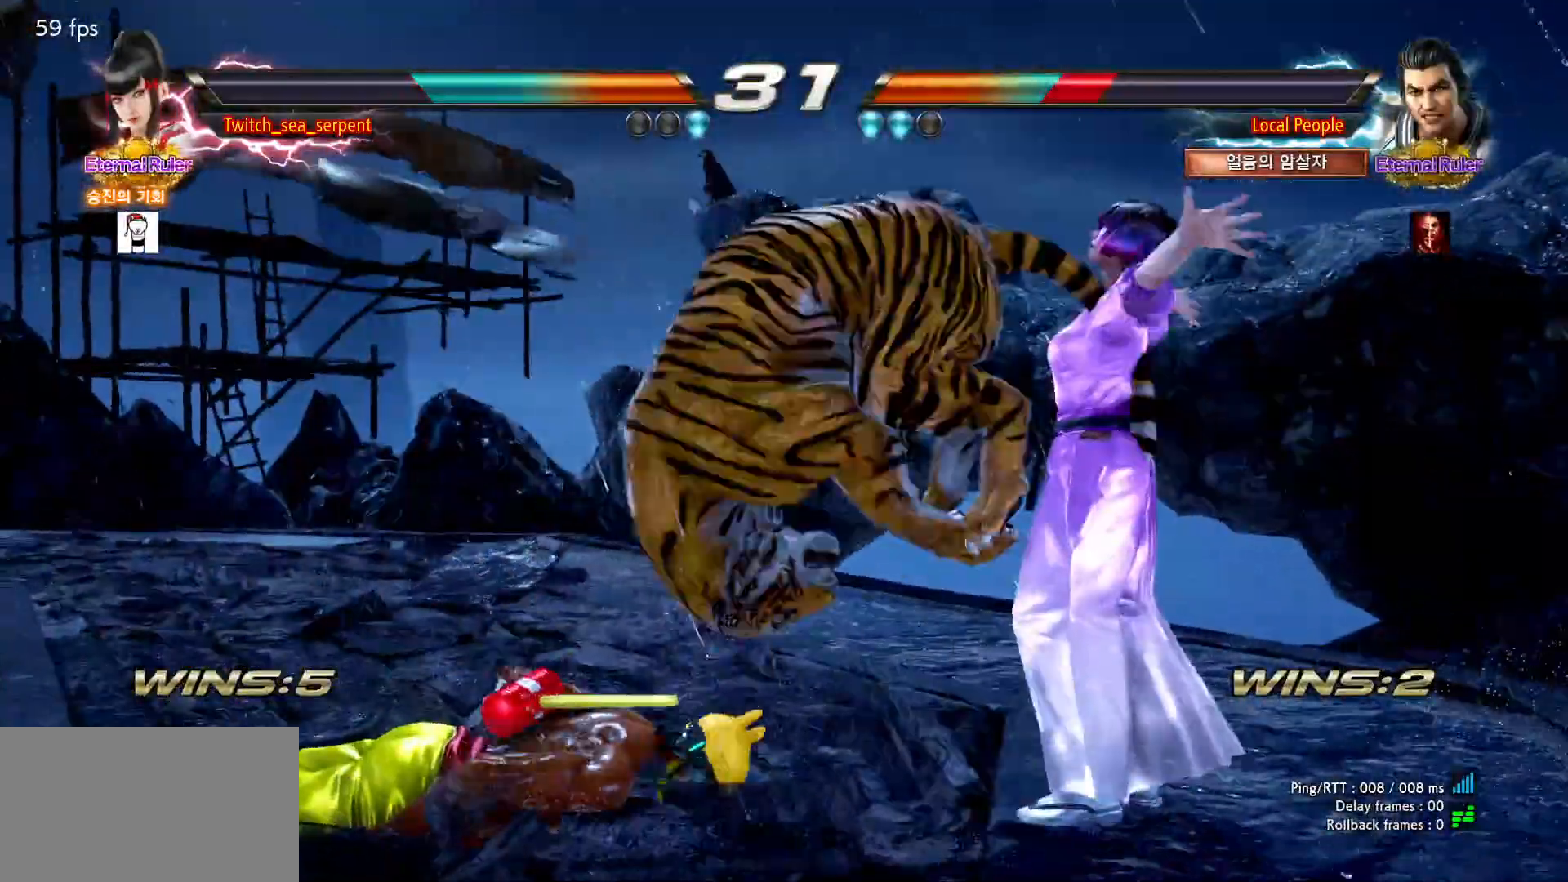
{"dt_ms": 500, "buttons": [], "left_stick": "center", "events": [[50, "left_stick", "down-right"], [117, "left_stick", "left"], [400, "left_stick", "center"]]}
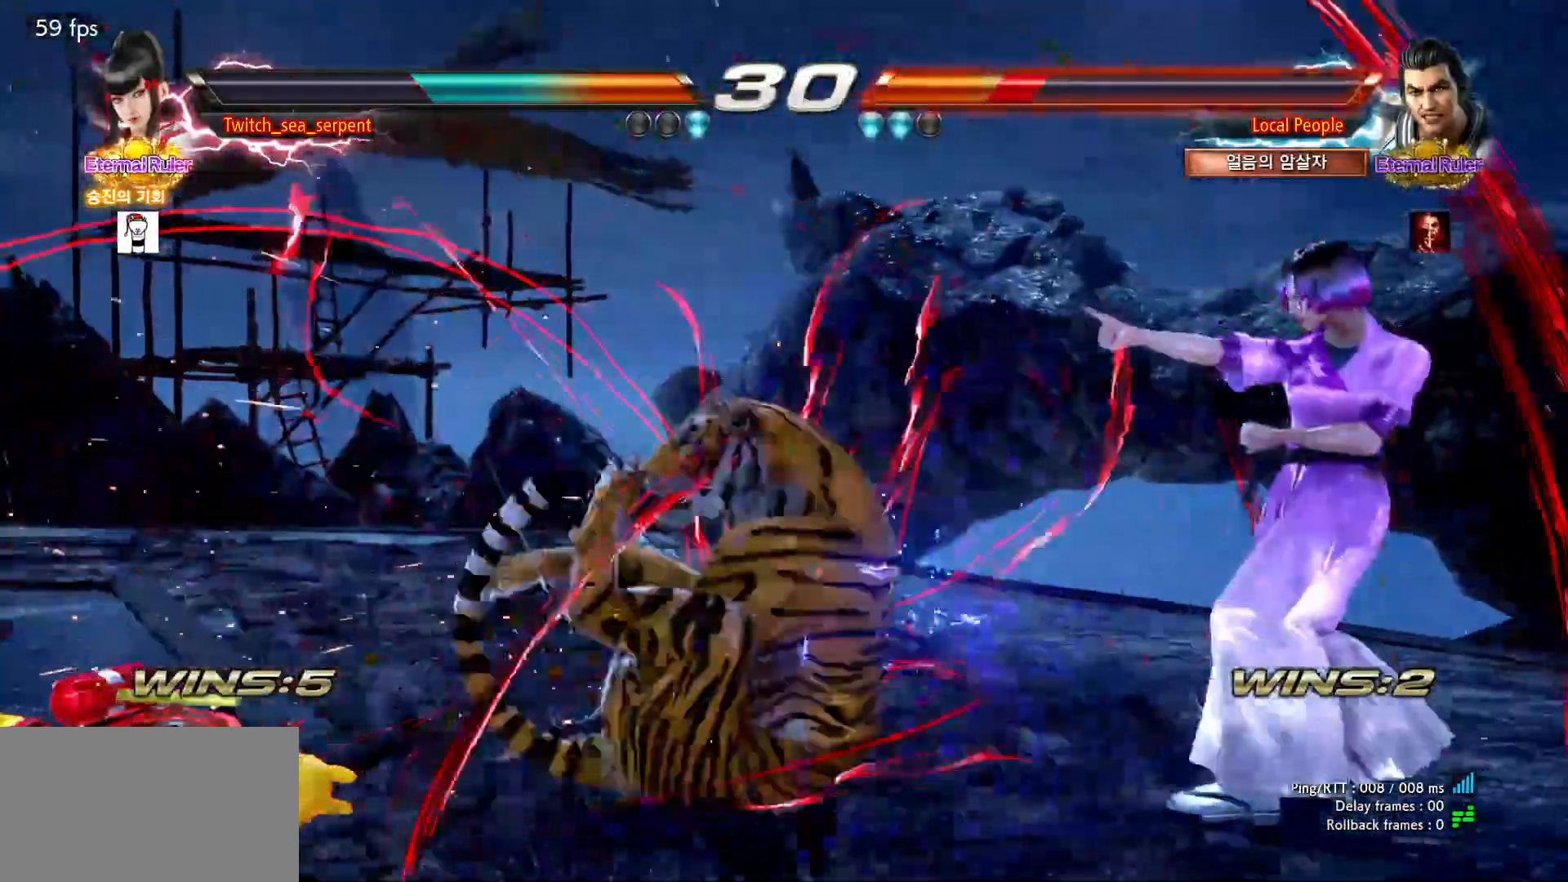
{"dt_ms": 500, "buttons": [], "left_stick": "center", "events": []}
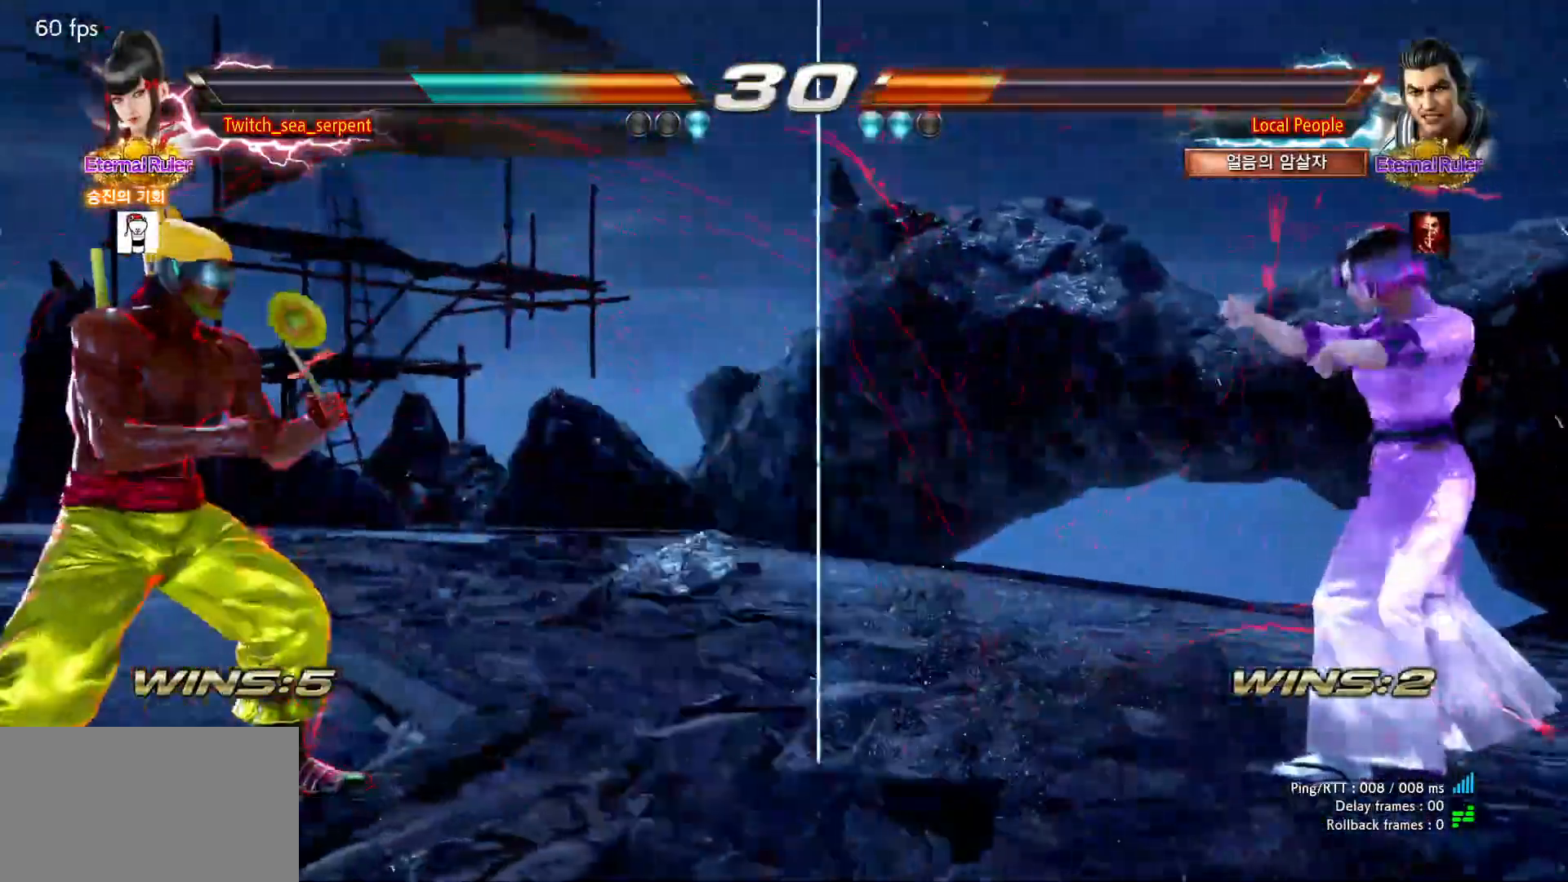
{"dt_ms": 500, "buttons": [], "left_stick": "center", "events": [[33, "left_stick", "down"], [100, "left_stick", "center"], [267, "left_stick", "right"], [317, "left_stick", "center"], [383, "left_stick", "right"], [433, "left_stick", "center"]]}
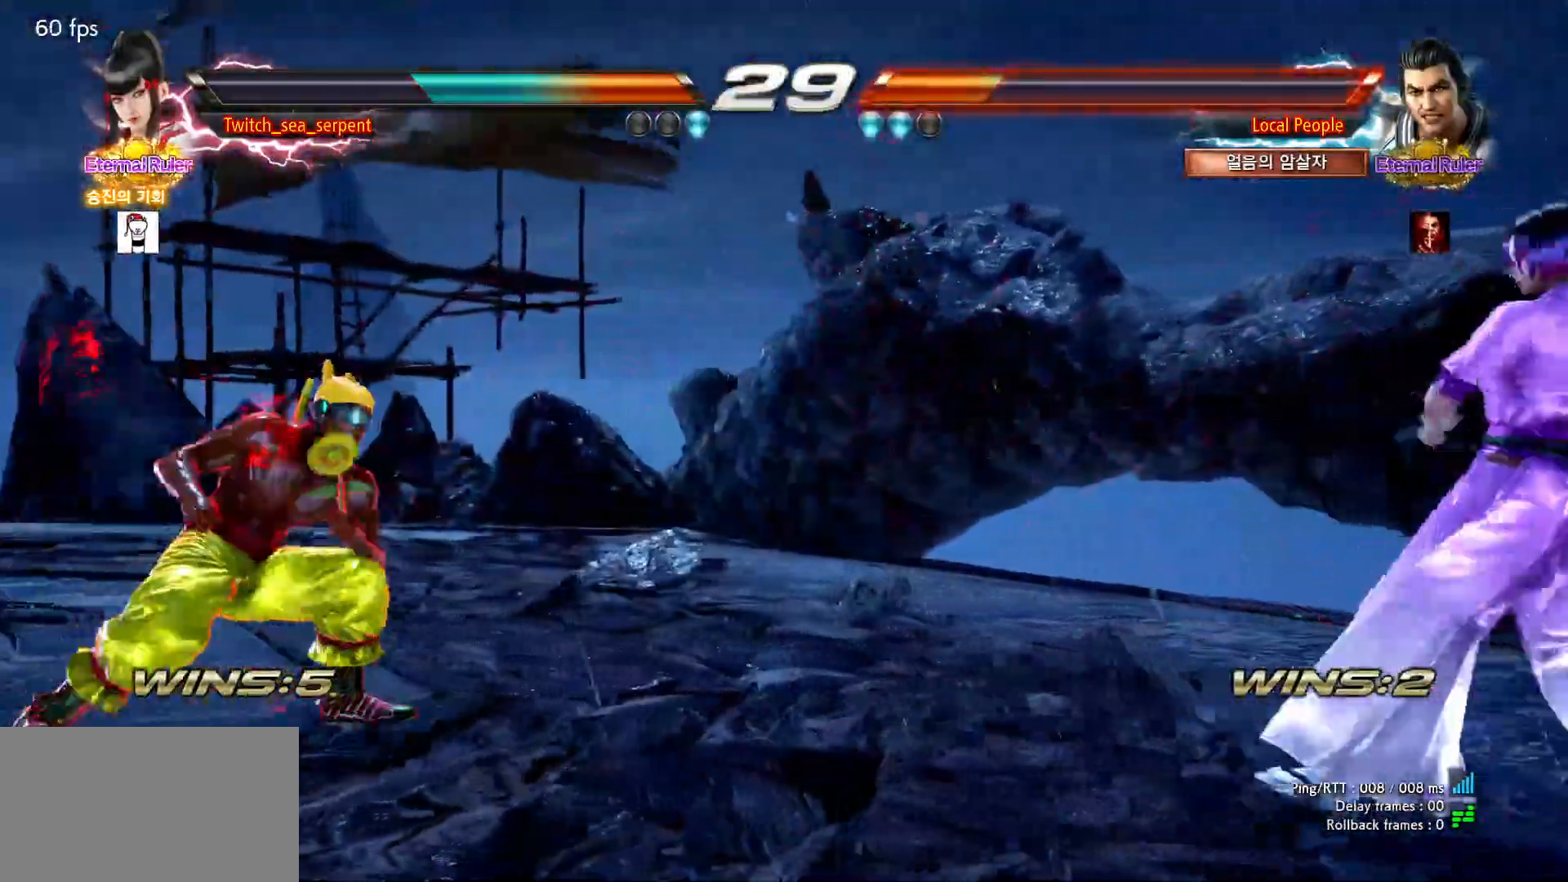
{"dt_ms": 500, "buttons": [], "left_stick": "left"}
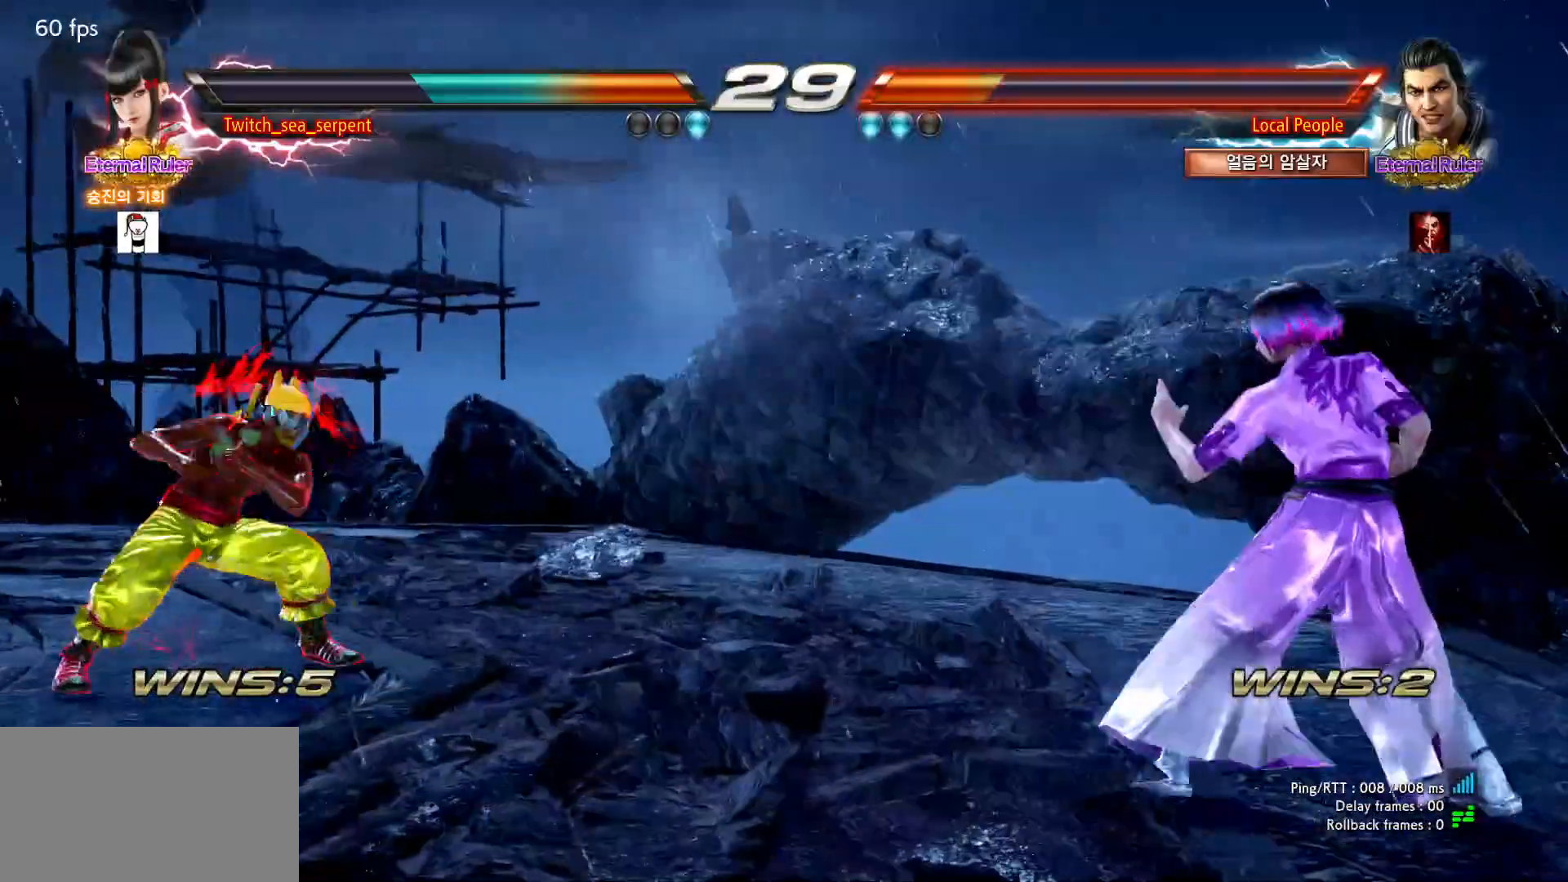
{"dt_ms": 500, "buttons": [], "left_stick": "center", "events": [[100, "left_stick", "center"], [167, "left_stick", "down"], [233, "left_stick", "center"], [300, "left_stick", "down"], [350, "left_stick", "center"], [433, "left_stick", "right"], [483, "left_stick", "center"]]}
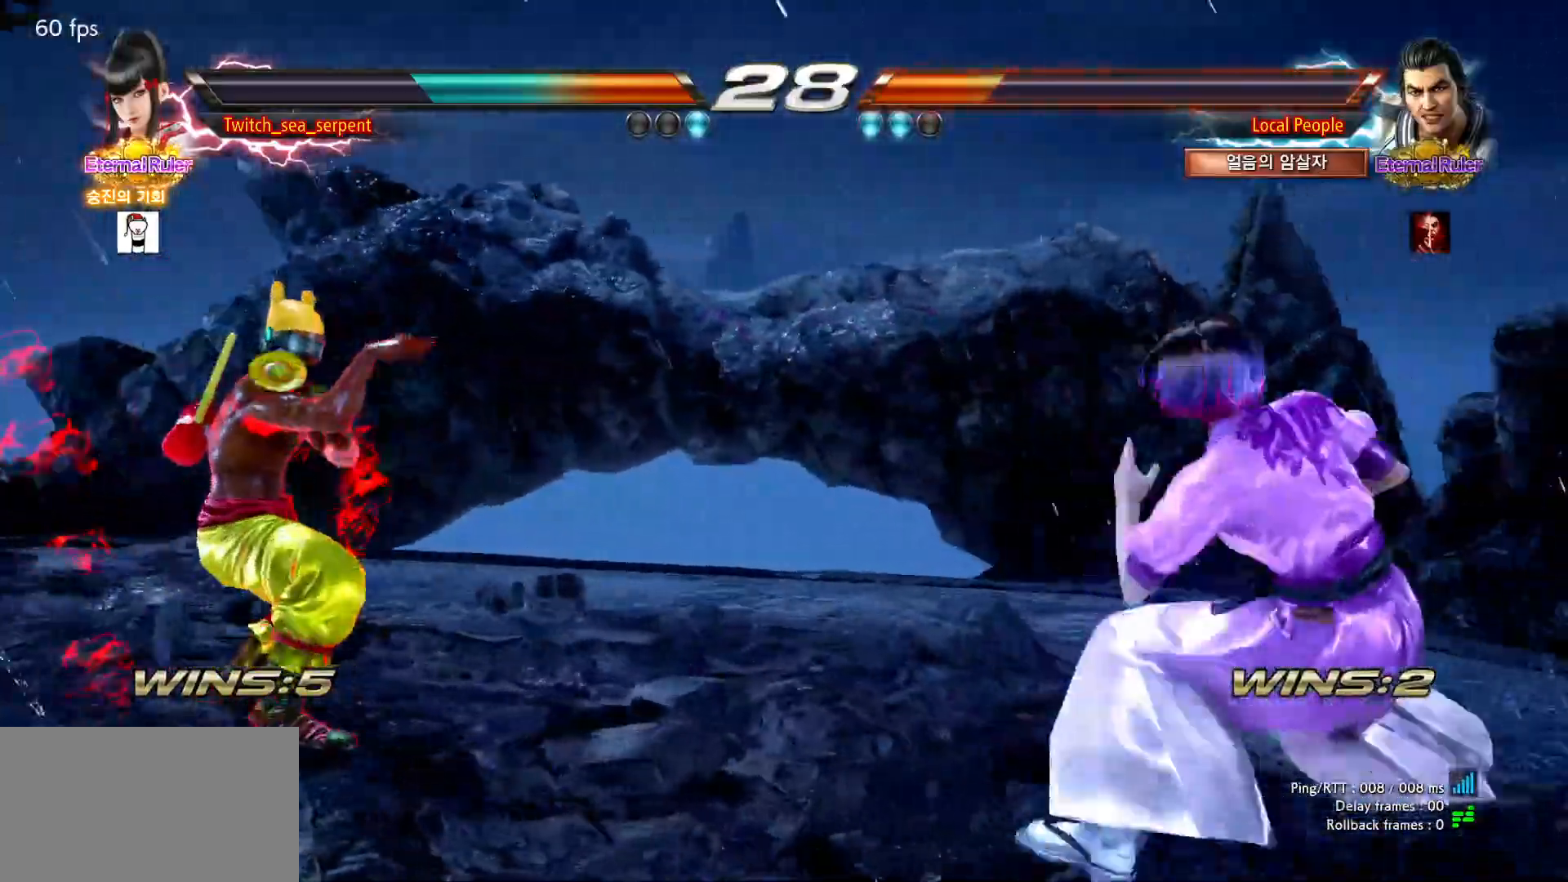
{"dt_ms": 500, "buttons": [], "left_stick": "center", "events": [[50, "left_stick", "right"], [100, "left_stick", "center"], [200, "left_stick", "down"], [267, "left_stick", "center"], [317, "left_stick", "down"], [417, "left_stick", "center"]]}
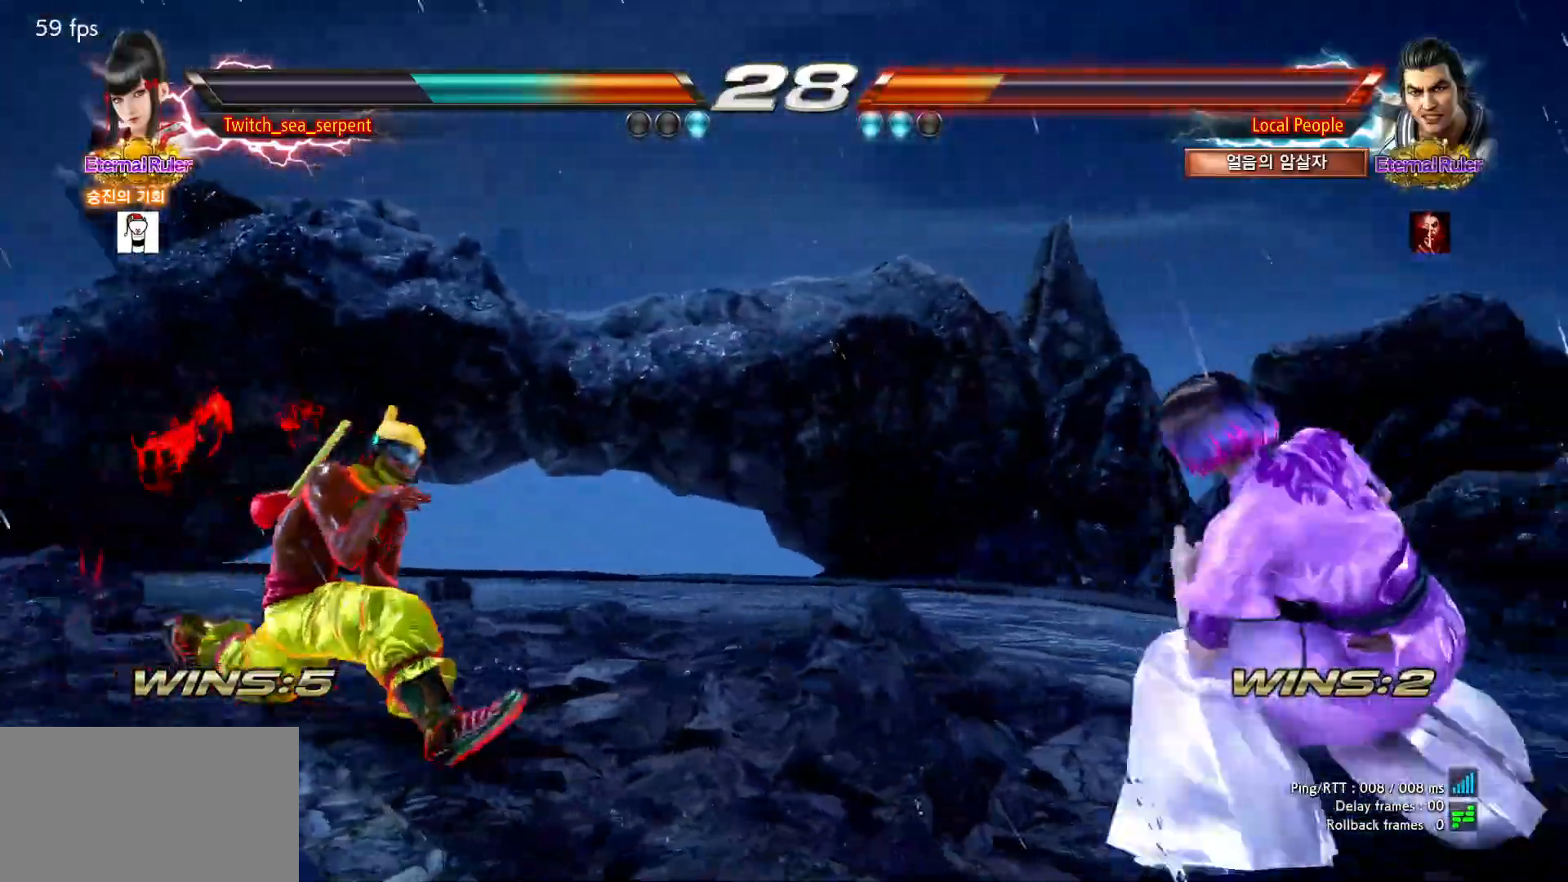
{"dt_ms": 500, "buttons": [], "left_stick": "center", "events": [[133, "left_stick", "down"], [200, "left_stick", "center"], [267, "left_stick", "down"], [317, "left_stick", "center"], [400, "left_stick", "right"], [450, "left_stick", "center"]]}
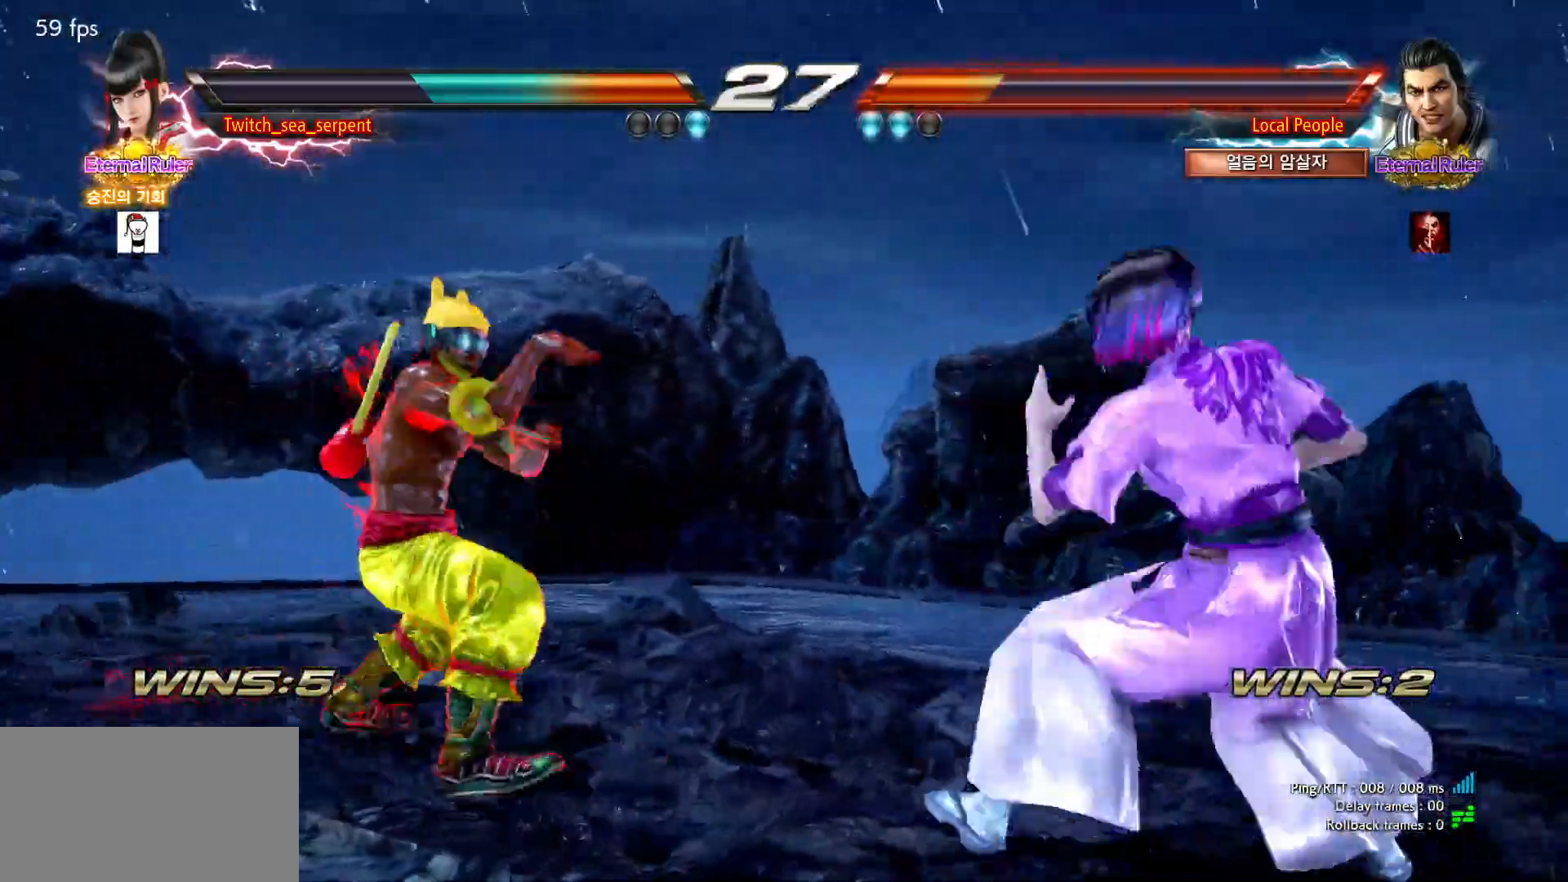
{"dt_ms": 500, "buttons": [], "left_stick": "center", "events": [[17, "left_stick", "right"], [100, "left_stick", "center"], [167, "left_stick", "down"], [217, "left_stick", "center"], [317, "left_stick", "right"], [367, "left_stick", "center"], [450, "left_stick", "right"], [500, "left_stick", "center"]]}
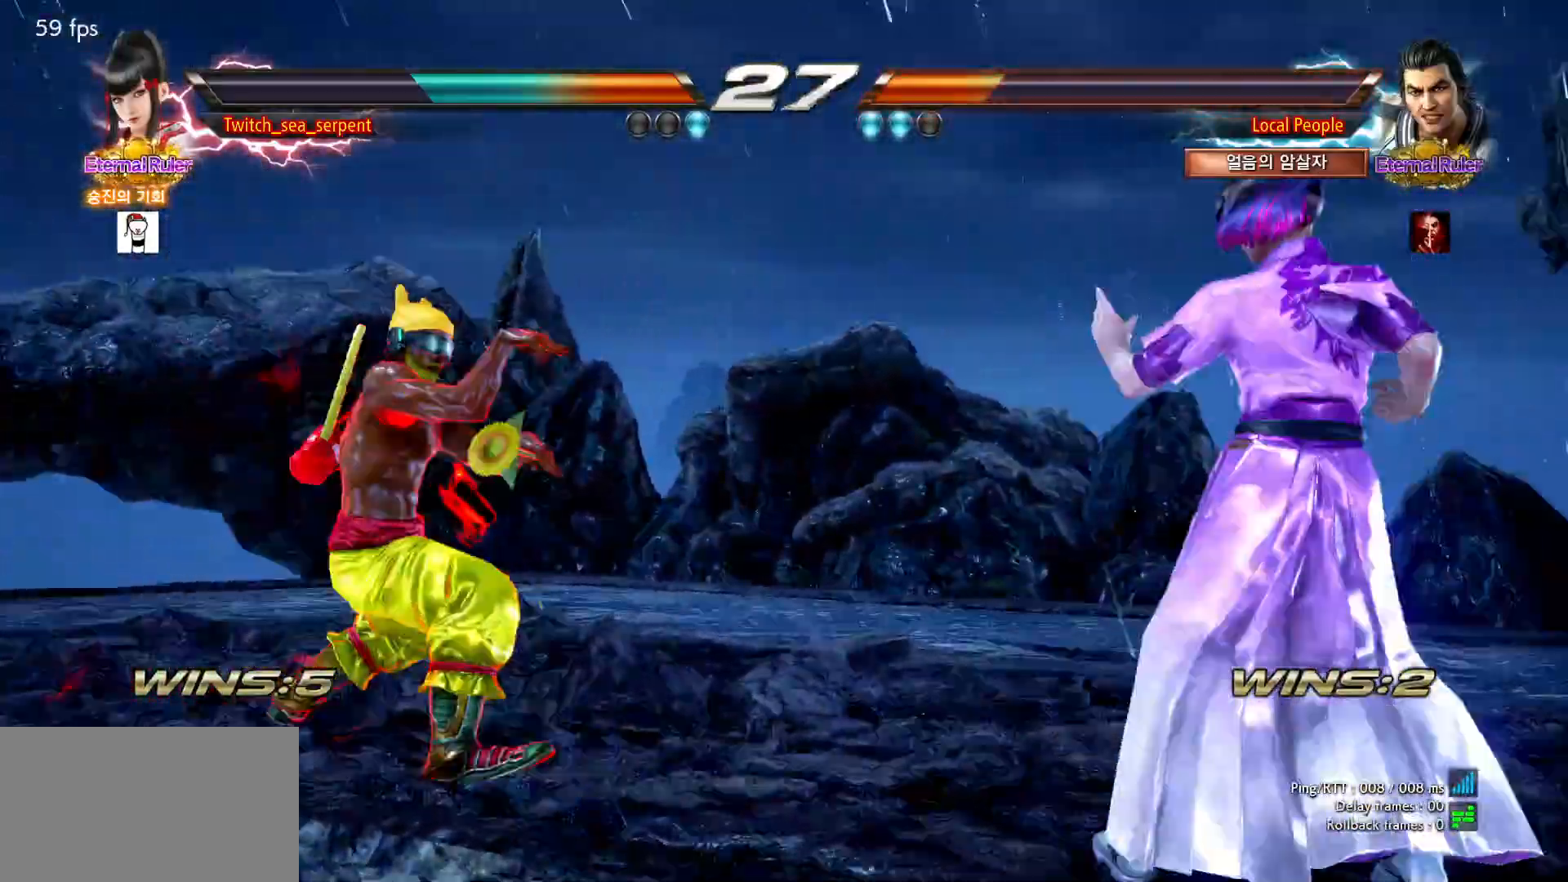
{"dt_ms": 500, "buttons": [], "left_stick": "down-right", "events": [[67, "left_stick", "down"], [133, "left_stick", "center"], [200, "left_stick", "right"], [267, "left_stick", "center"], [333, "left_stick", "right"], [400, "left_stick", "center"], [500, "left_stick", "down-right"]]}
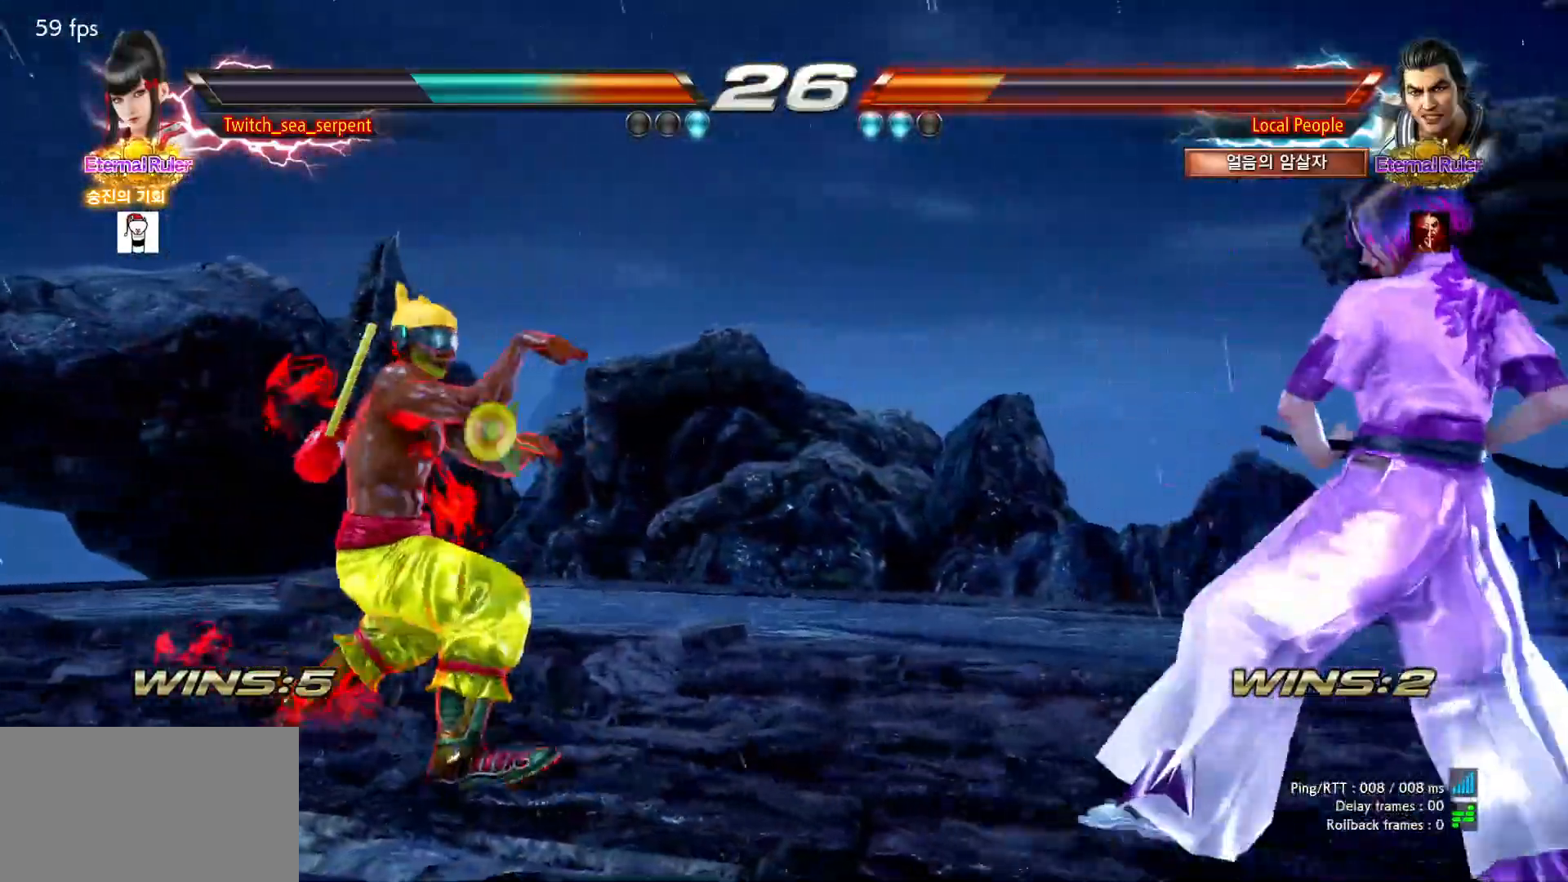
{"dt_ms": 500, "buttons": ["CIRCLE"], "left_stick": "center", "events": [[17, "TRIANGLE", "down"], [117, "TRIANGLE", "up"], [117, "left_stick", "center"], [133, "CROSS", "down"], [200, "CIRCLE", "down"], [233, "CROSS", "up"], [283, "CIRCLE", "up"], [467, "CIRCLE", "down"]]}
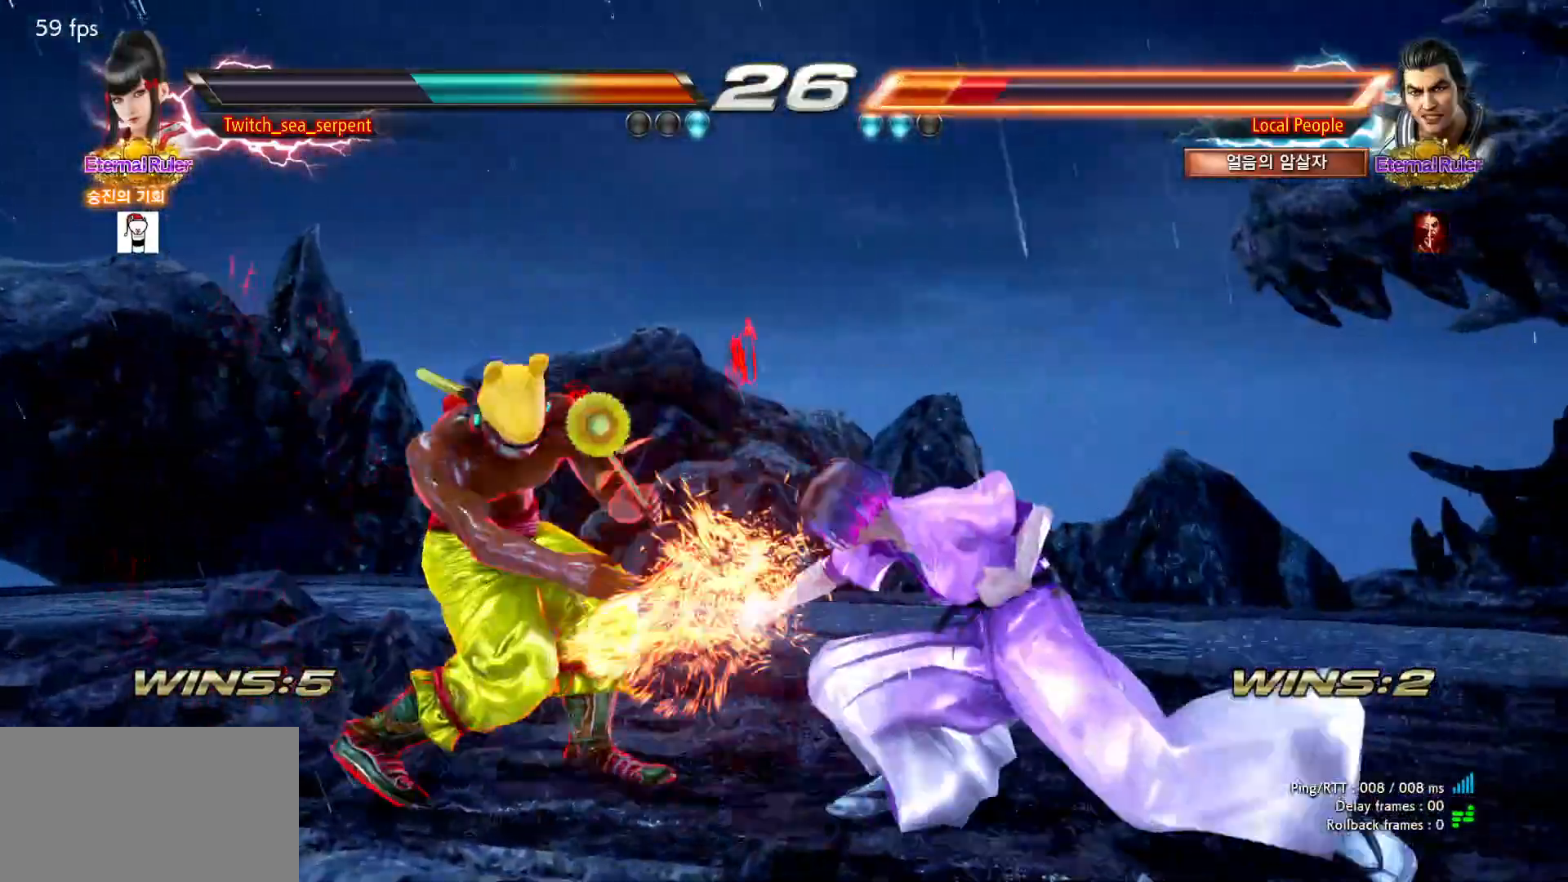
{"dt_ms": 500, "buttons": ["CIRCLE"], "left_stick": "center", "events": [[17, "CIRCLE", "up"], [100, "CIRCLE", "down"], [167, "CIRCLE", "up"], [233, "CIRCLE", "down"], [283, "CIRCLE", "up"], [367, "CIRCLE", "down"], [417, "CIRCLE", "up"], [483, "CIRCLE", "down"]]}
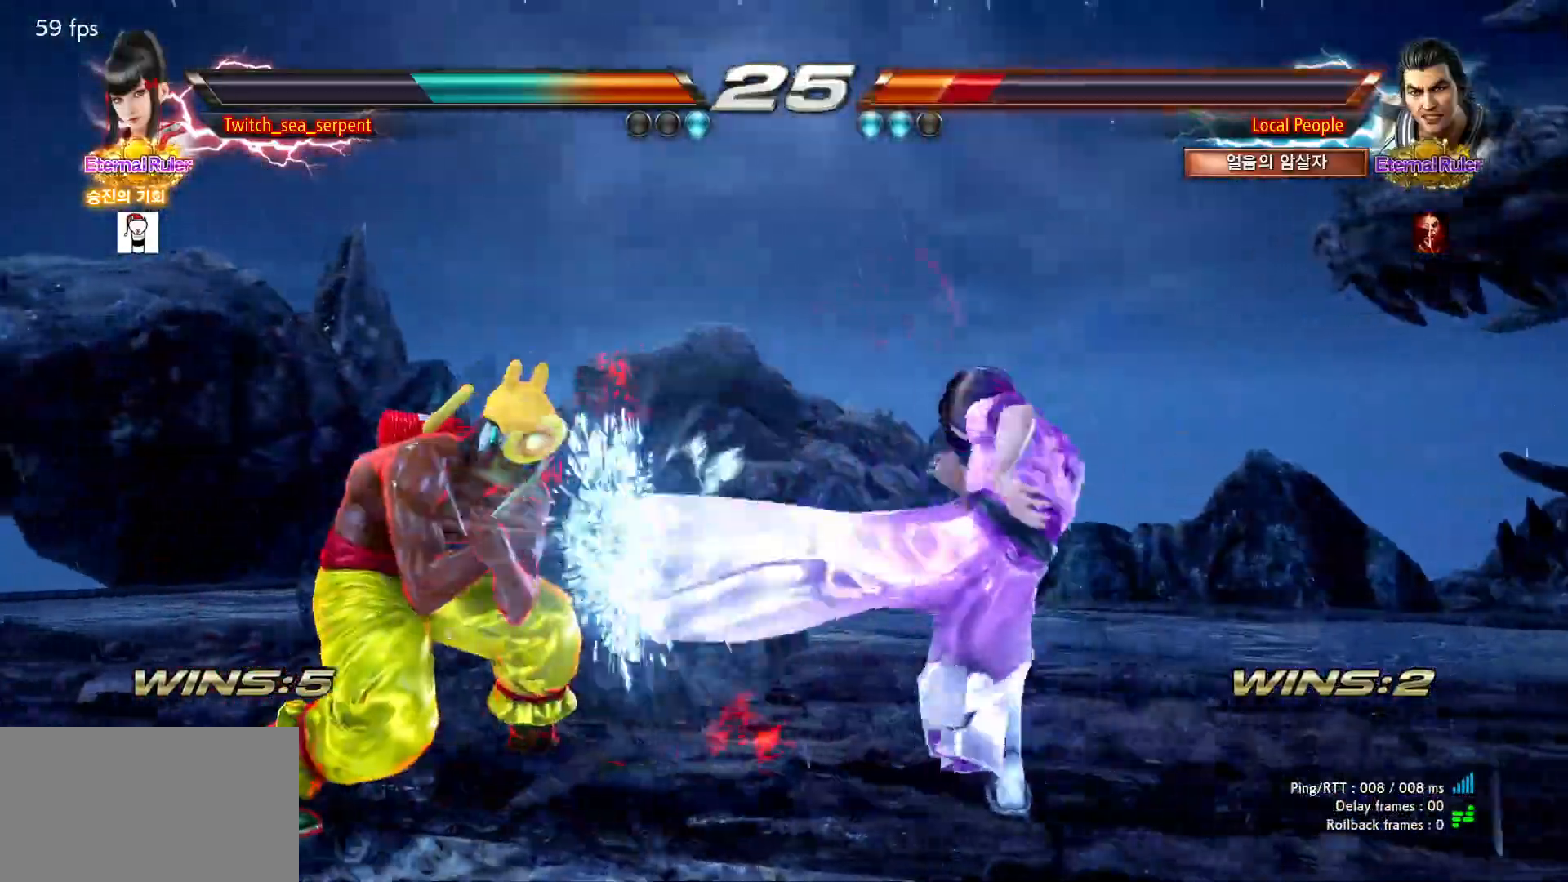
{"dt_ms": 500, "buttons": ["CIRCLE"], "left_stick": "center", "events": [[33, "CIRCLE", "up"], [100, "CIRCLE", "down"], [167, "CIRCLE", "up"], [233, "CIRCLE", "down"], [300, "CIRCLE", "up"], [383, "CIRCLE", "down"]]}
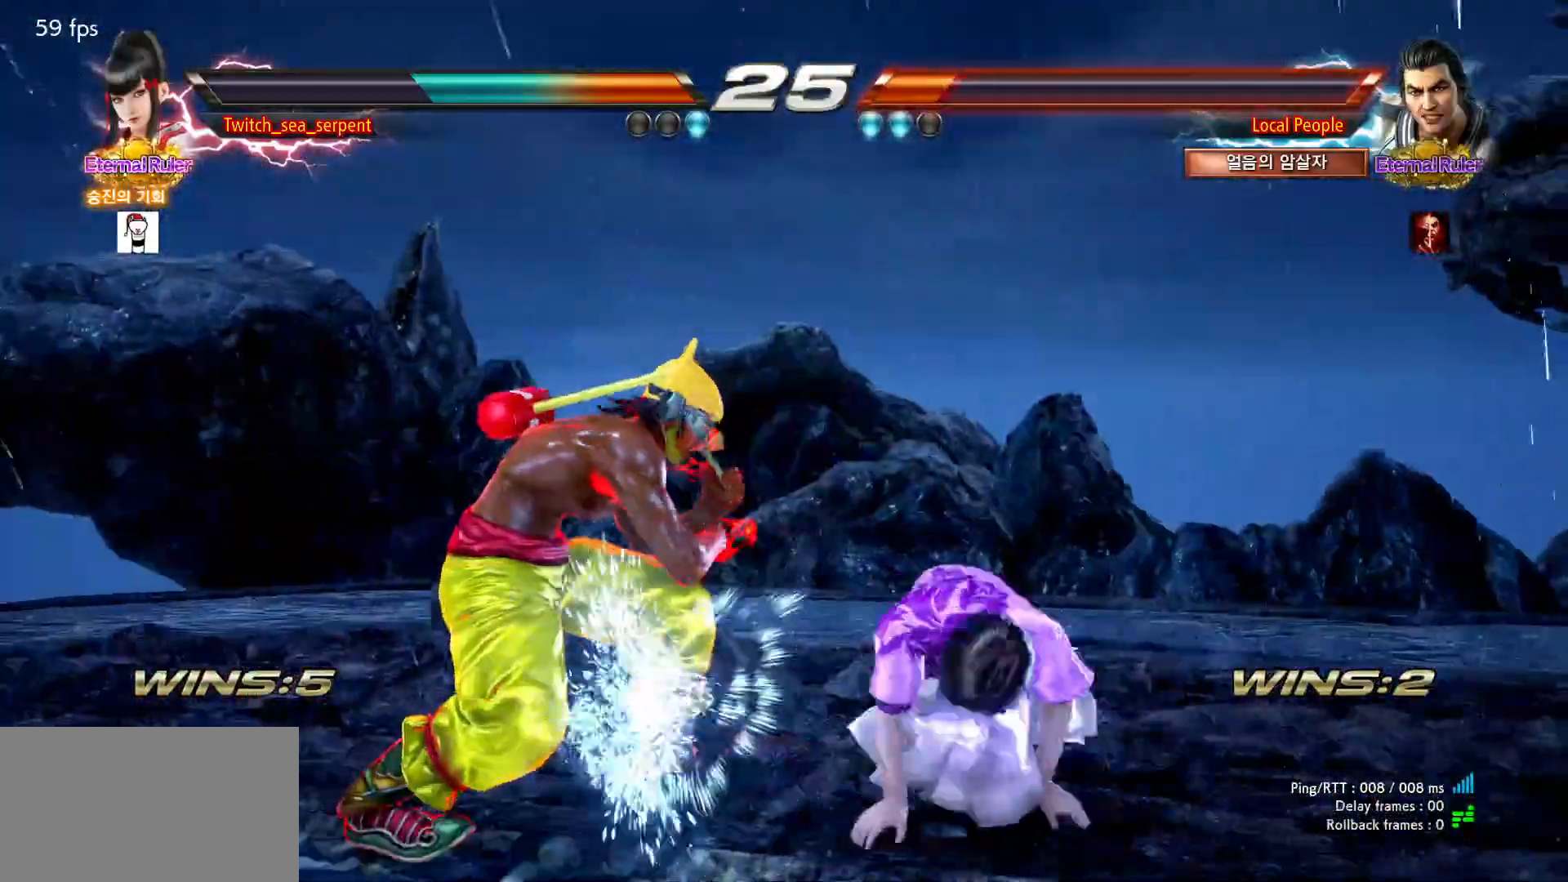
{"dt_ms": 500, "buttons": [], "left_stick": "down-right", "events": [[167, "CIRCLE", "up"], [167, "left_stick", "down-right"]]}
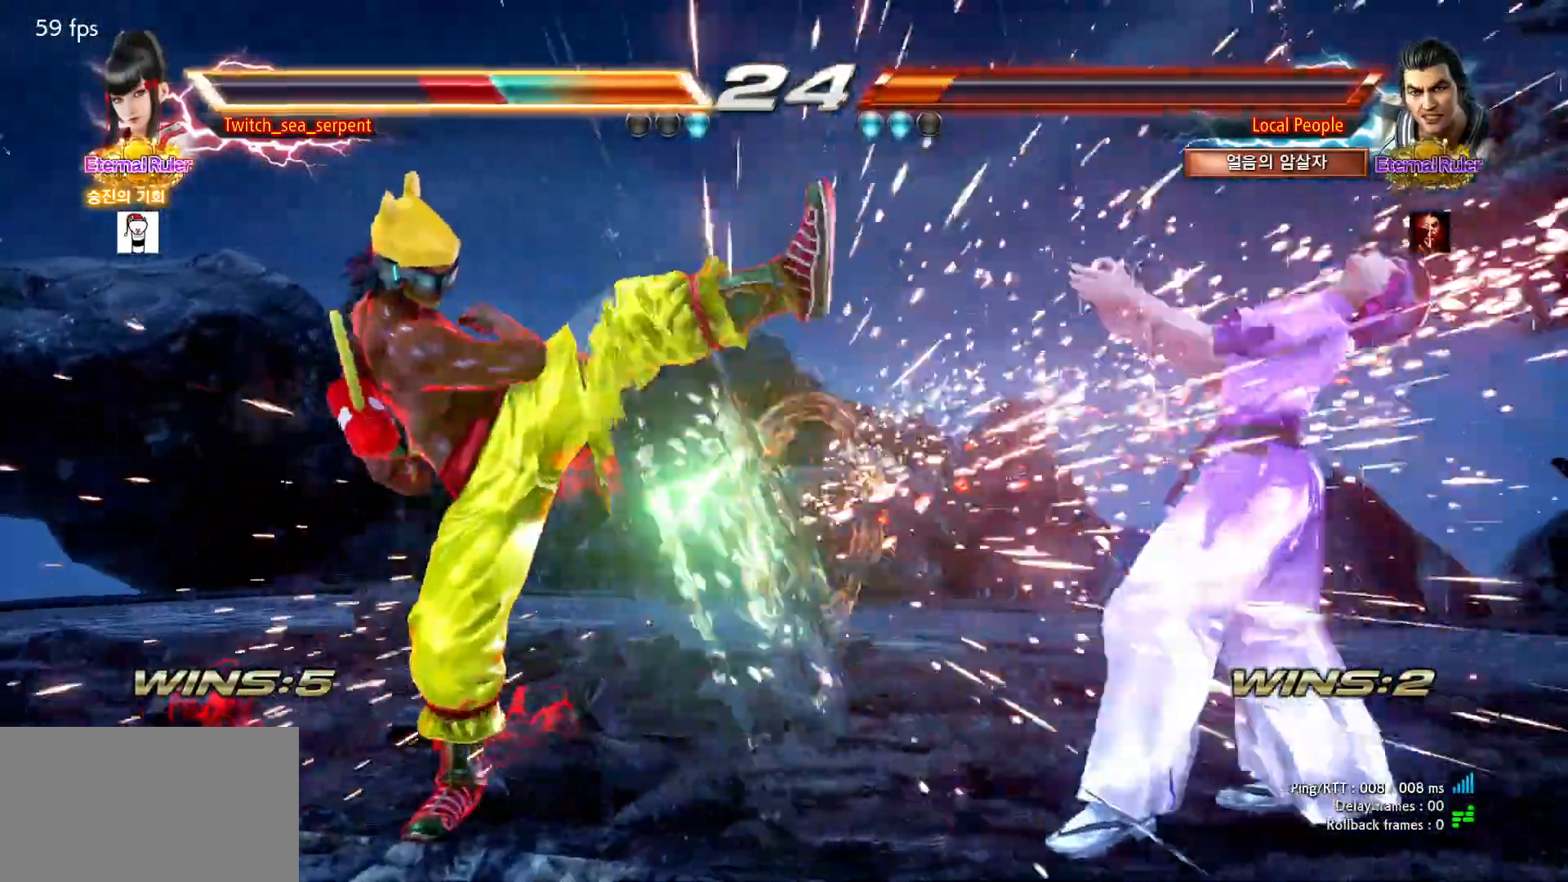
{"dt_ms": 500, "buttons": [], "left_stick": "right", "events": [[150, "left_stick", "center"], [300, "left_stick", "right"], [367, "left_stick", "center"], [433, "left_stick", "right"]]}
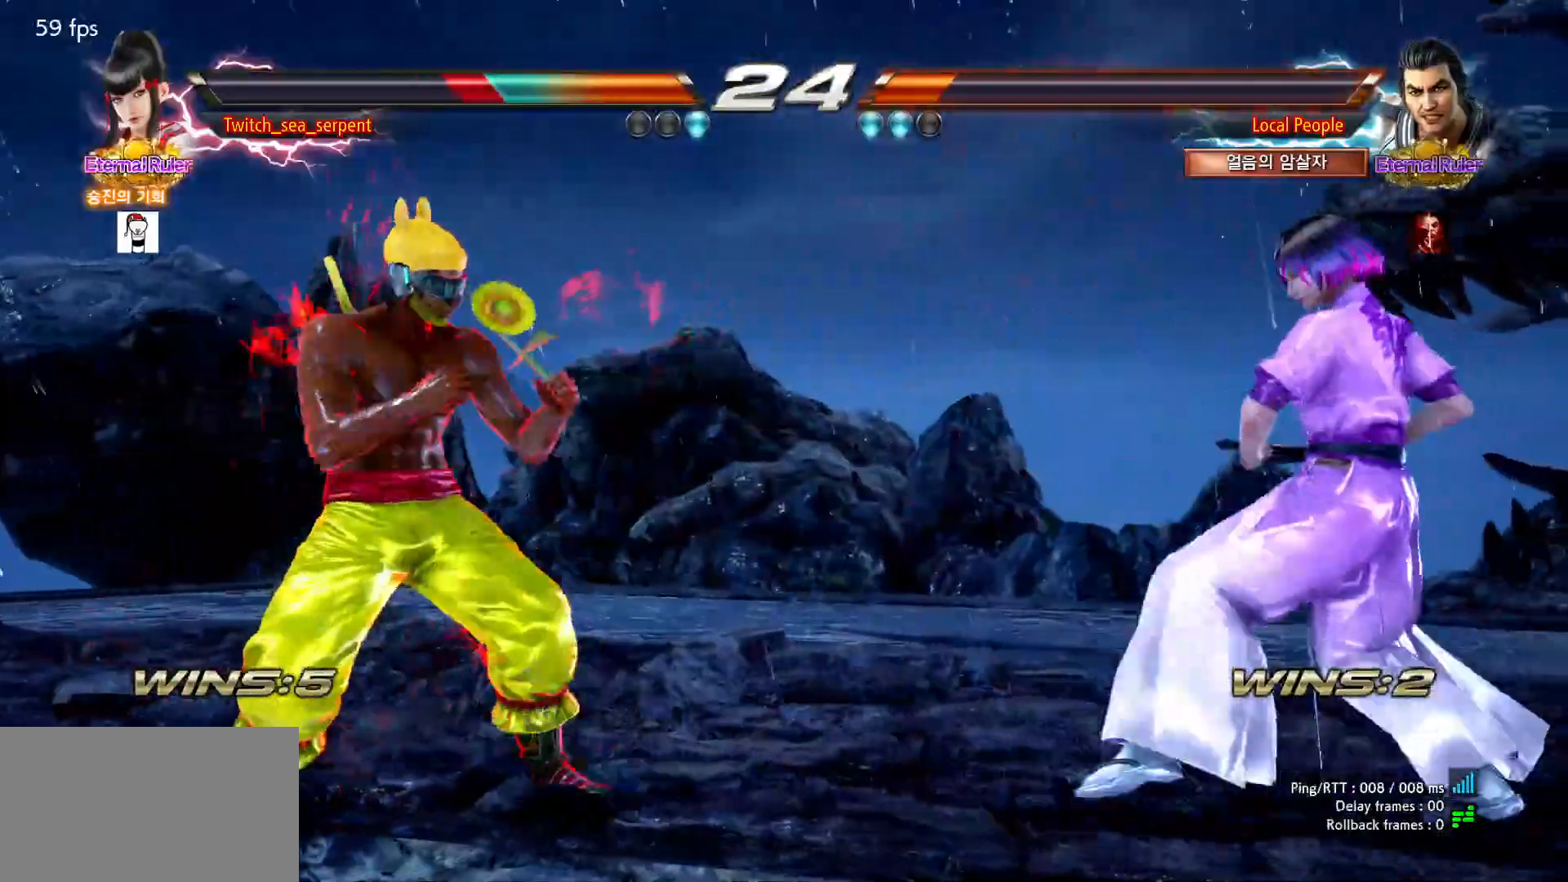
{"dt_ms": 500, "buttons": [], "left_stick": "down", "events": [[17, "left_stick", "center"], [100, "left_stick", "down"], [167, "left_stick", "center"], [233, "left_stick", "right"], [300, "left_stick", "center"], [367, "left_stick", "right"], [433, "left_stick", "center"], [483, "left_stick", "down"]]}
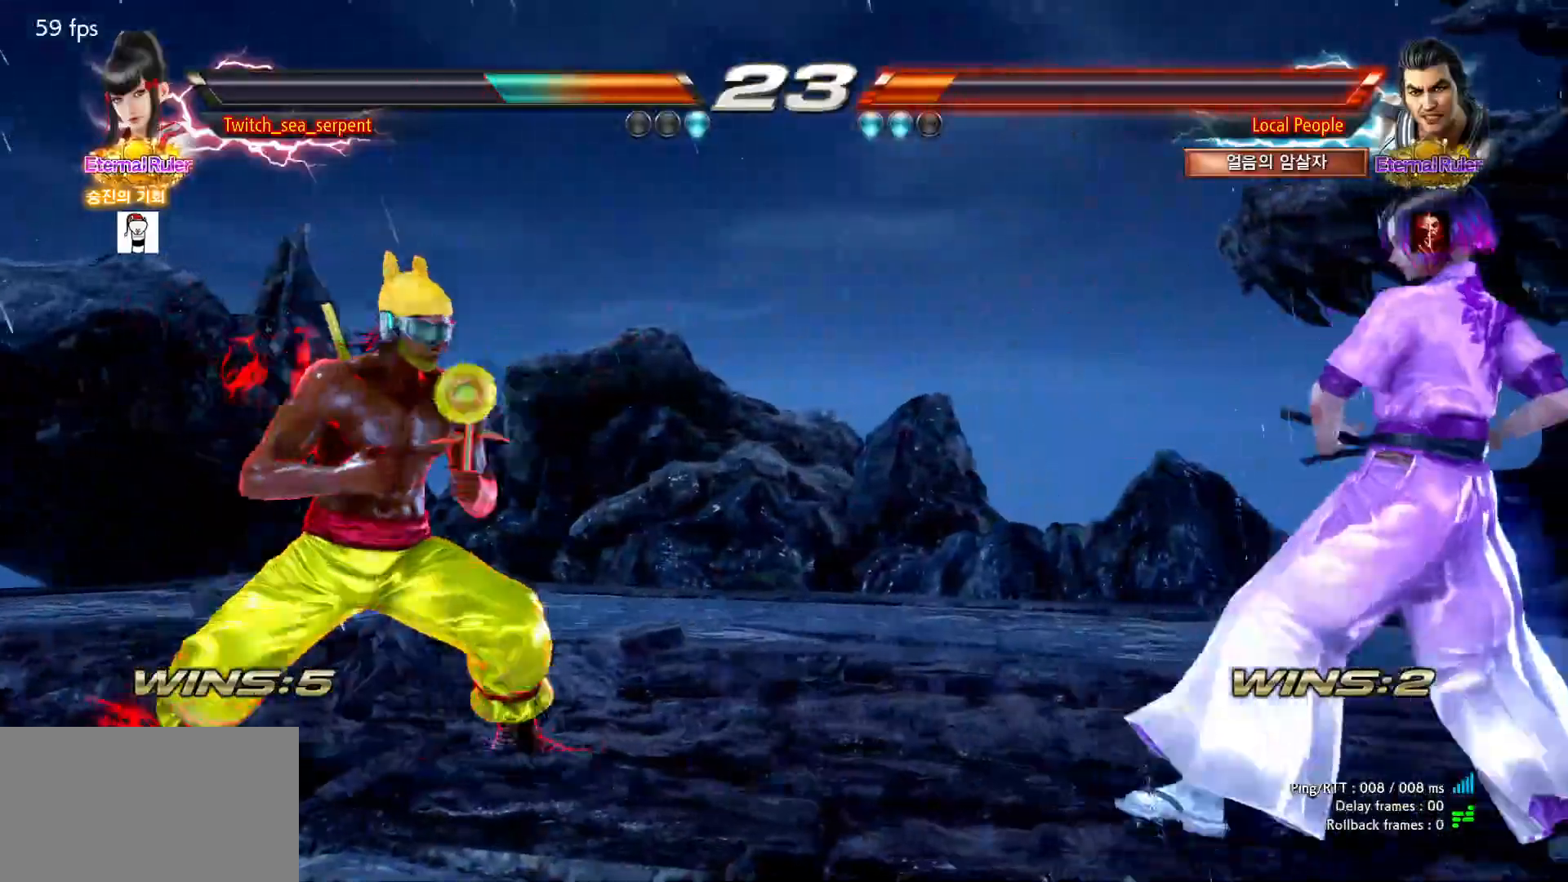
{"dt_ms": 500, "buttons": [], "left_stick": "right"}
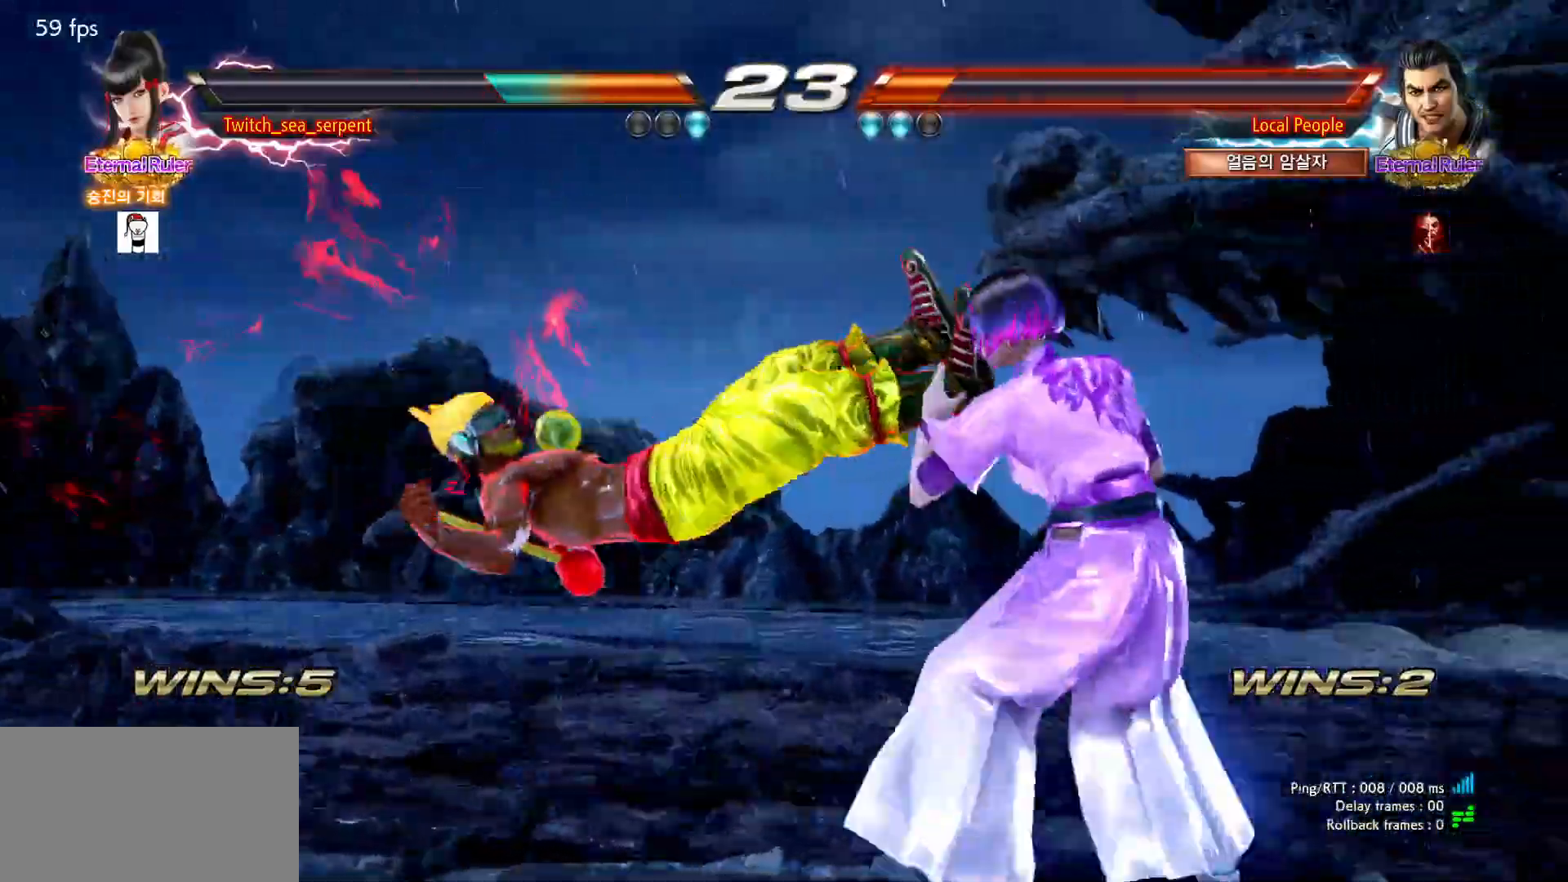
{"dt_ms": 500, "buttons": [], "left_stick": "center", "events": [[267, "left_stick", "center"]]}
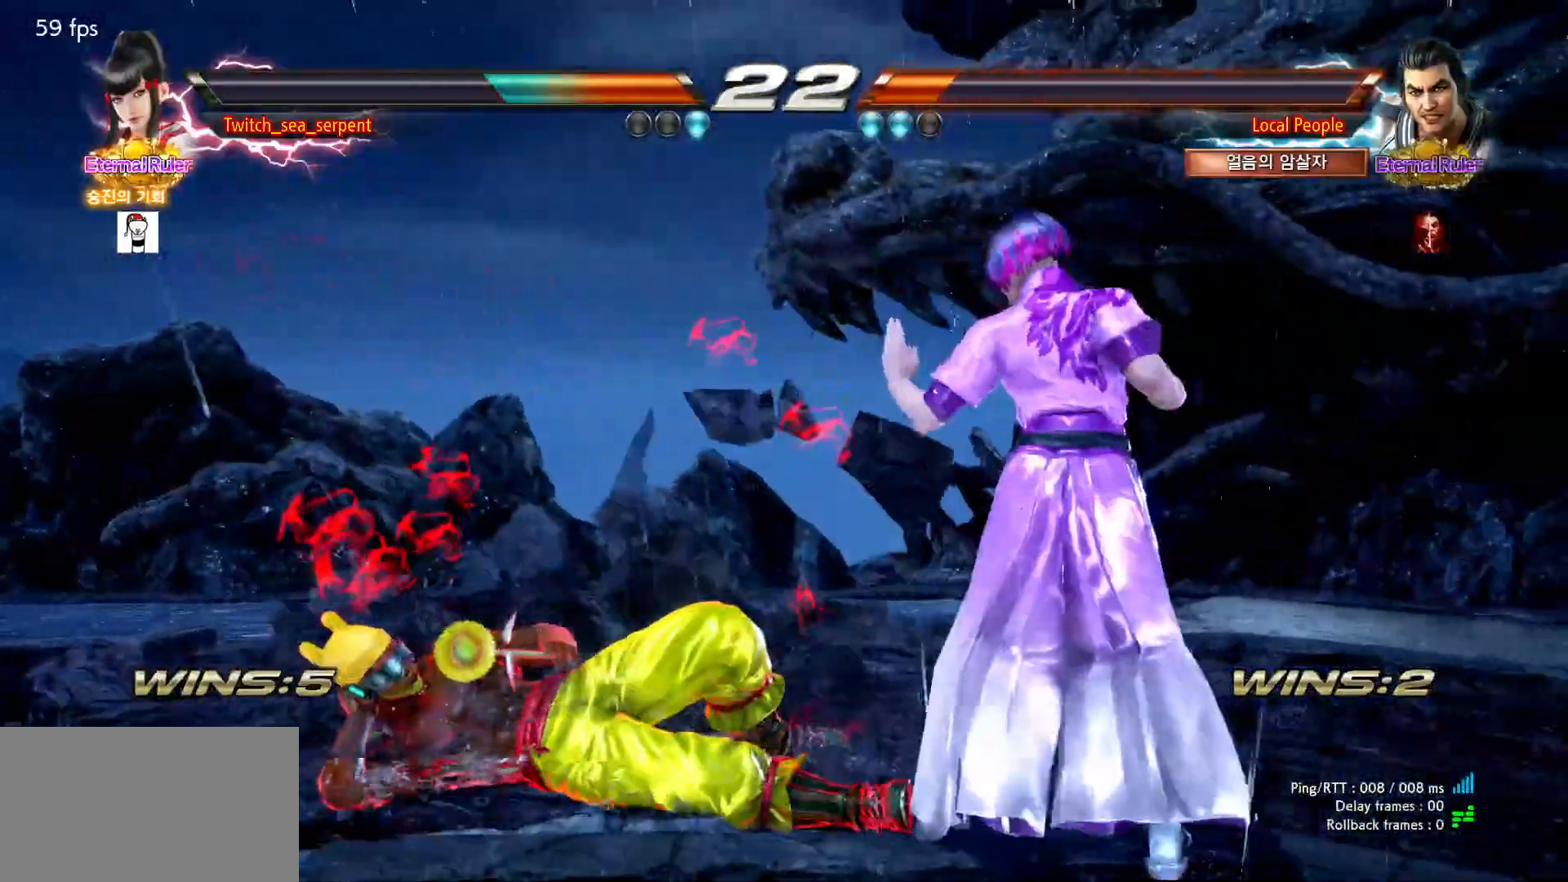
{"dt_ms": 500, "buttons": [], "left_stick": "center", "events": [[233, "TRIANGLE", "down"], [300, "TRIANGLE", "up"]]}
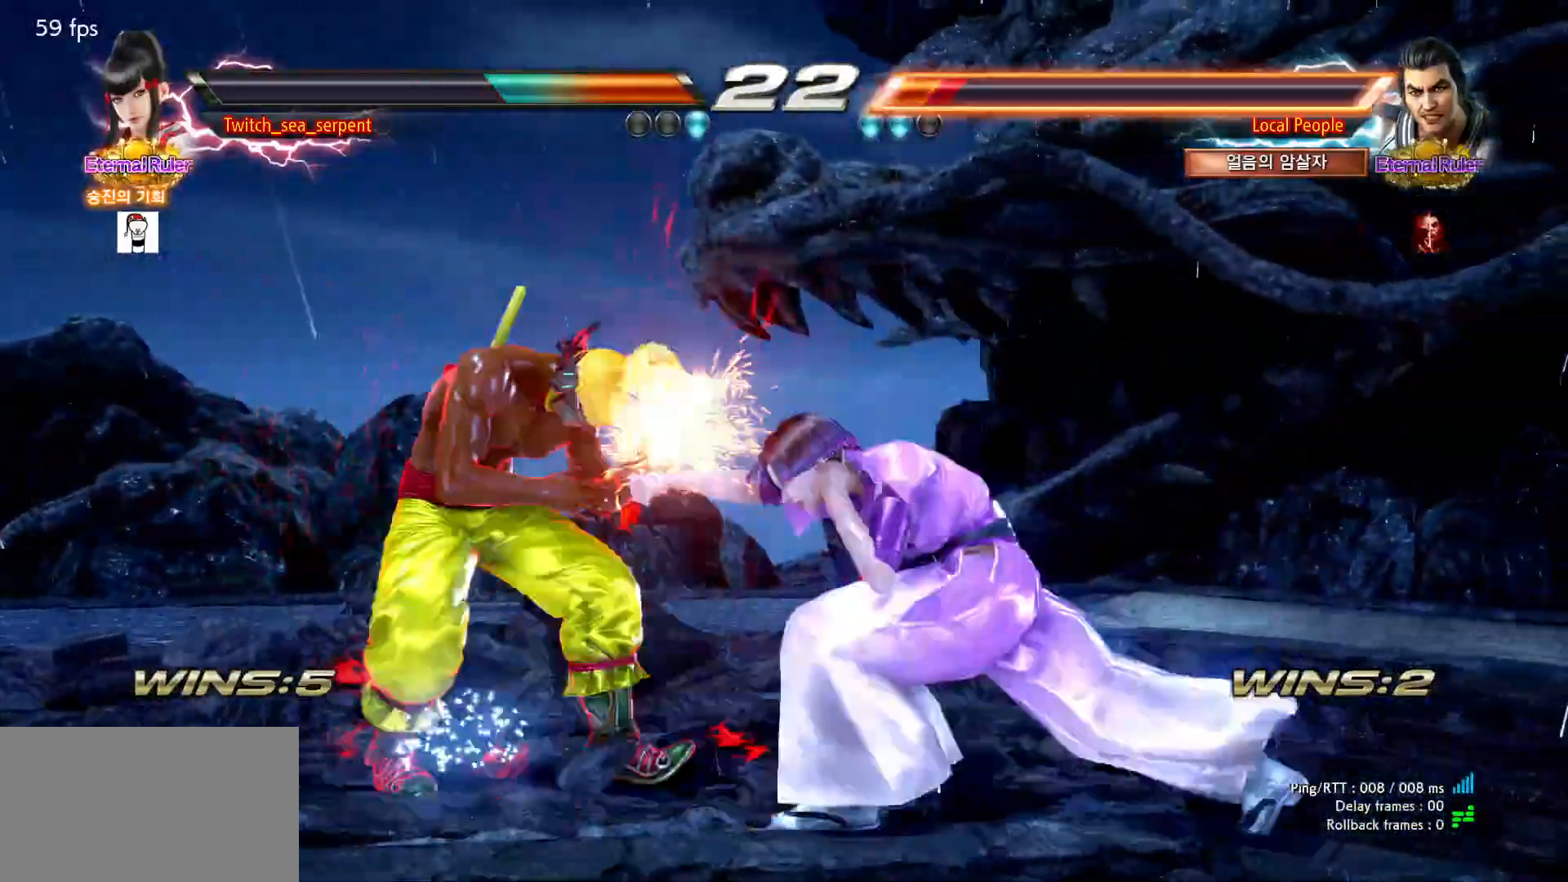
{"dt_ms": 1000, "buttons": [], "left_stick": "center"}
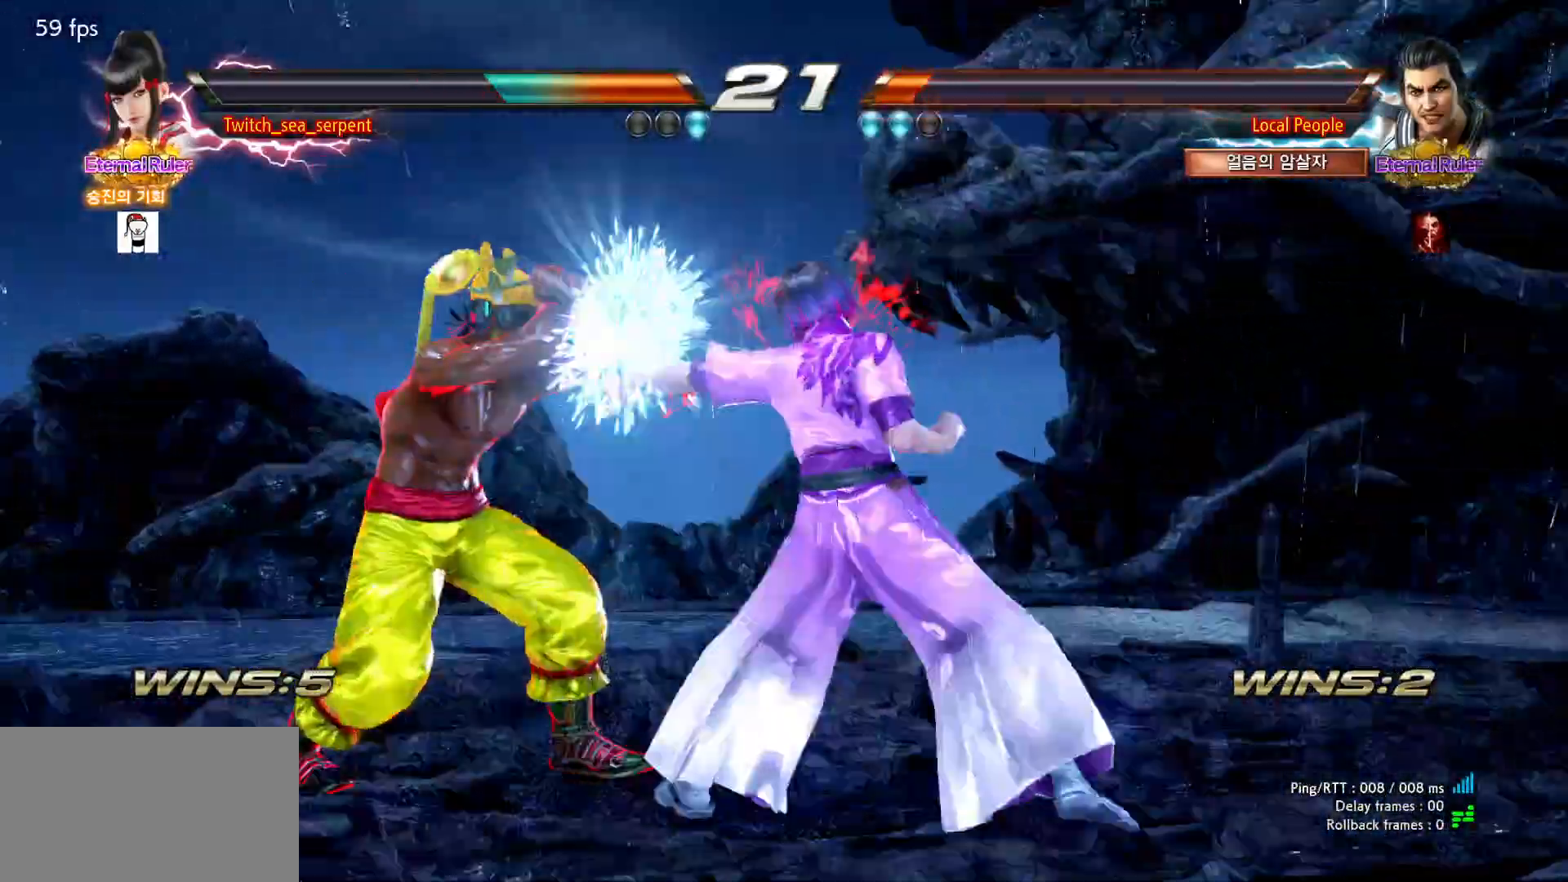
{"dt_ms": 500, "buttons": [], "left_stick": "center", "events": [[17, "left_stick", "down-left"], [50, "SQUARE", "down"], [100, "SQUARE", "up"], [167, "SQUARE", "down"], [317, "SQUARE", "up"], [317, "left_stick", "center"]]}
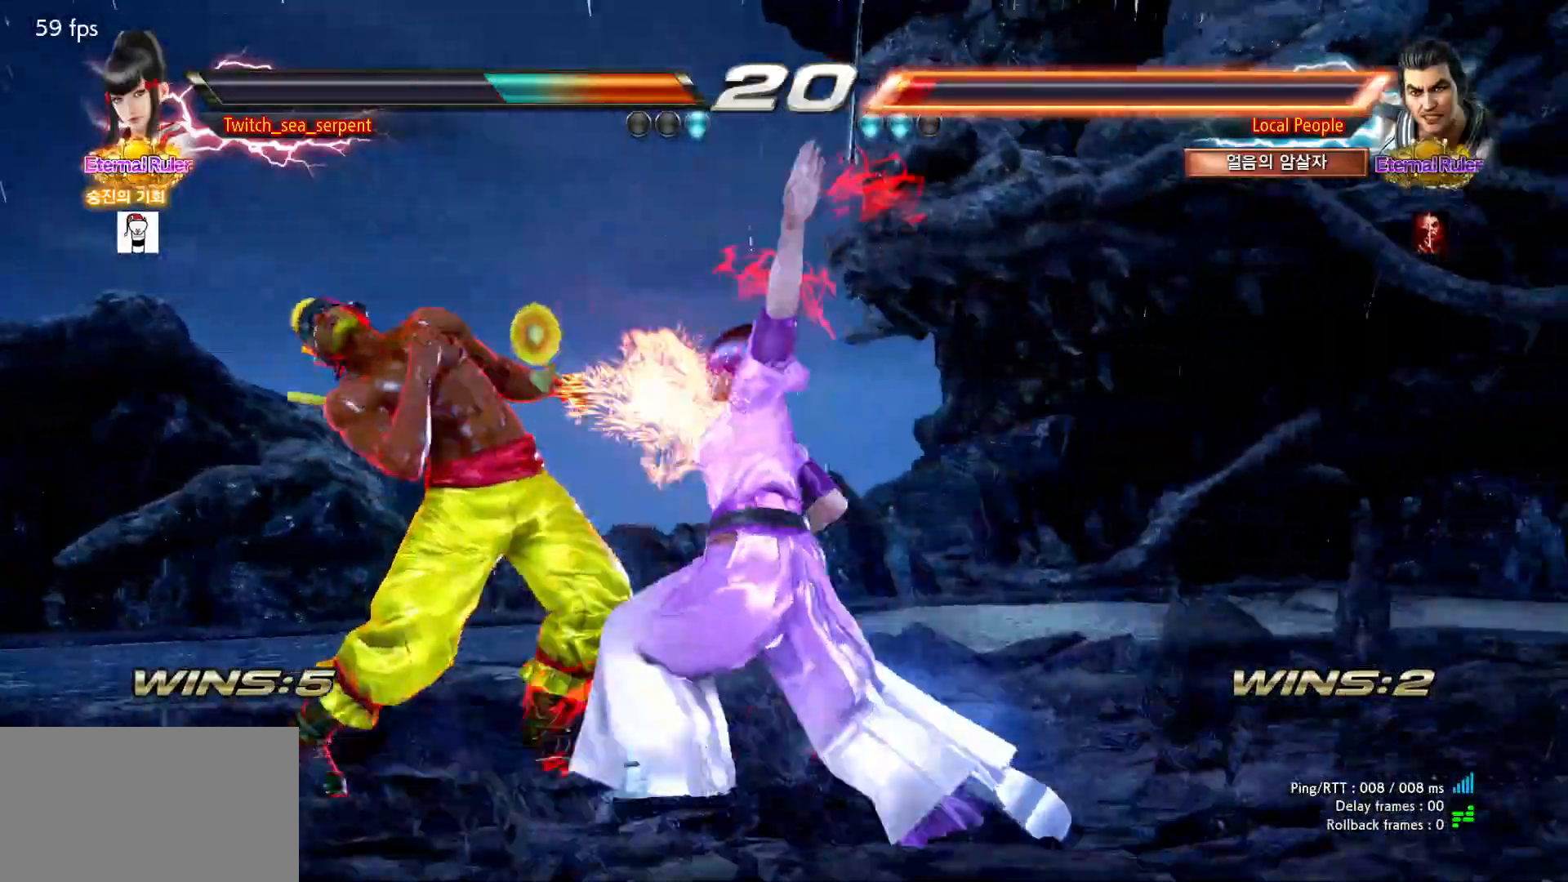
{"dt_ms": 500, "buttons": [], "left_stick": "center", "events": [[67, "left_stick", "down"], [117, "left_stick", "center"], [317, "CIRCLE", "down"], [317, "CROSS", "down"], [317, "left_stick", "down"], [383, "CIRCLE", "up"], [383, "CROSS", "up"], [433, "left_stick", "center"]]}